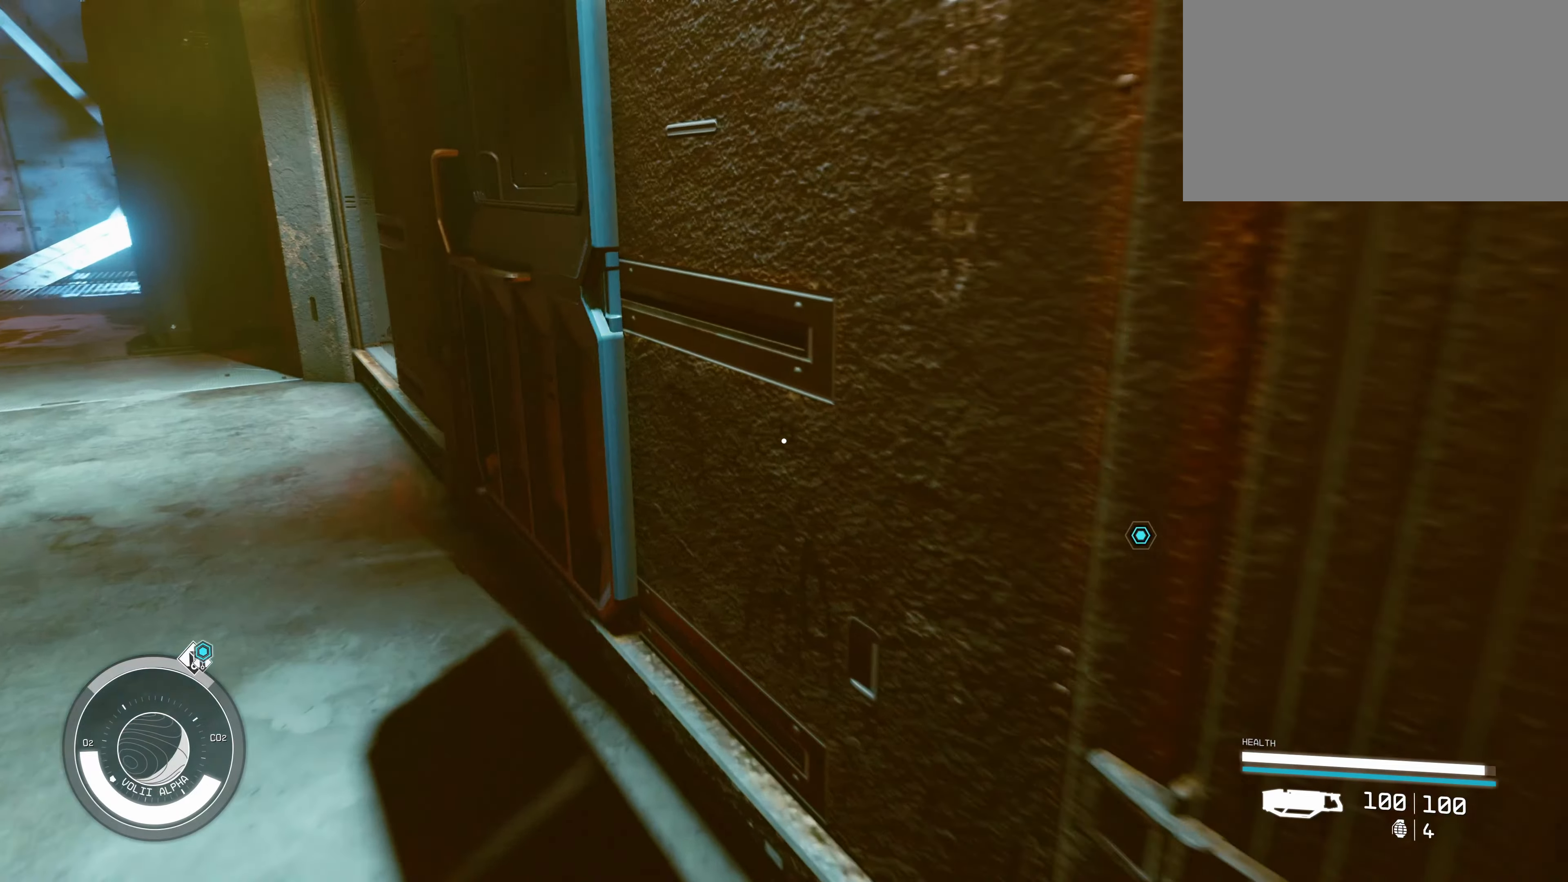
Gameplay with keyboard and mouse; each line is a JSON object with the keys and mouse buttons held at the frame after it. "events" lists presses ("down") and releases ("up") of "1", "2", "3", "4", "5", "a", "alt", "c", "caps_lock", "ctrl", "d", "e", "f", "g", "q", "r", "s", "shift", "space", "t", "tab", "v", "w", "x", "z", "mouse_left", "mouse_wheel" and "mouse_right" between this image and that frame as [ms after this image, input, new state], when the widget could be followed in between. "mouse_left", "mouse_wheel", "mouse_right" = the "left", "wheel", "right" buttons of the "mouse" list. No other keys are recorded. "wheel" means that the mouse wheel is clicked or scrolled. Not read: mouse_move.
{"keys": ["a"], "mouse": [], "events": [[250, "w", "up"], [267, "a", "up"], [500, "a", "down"]]}
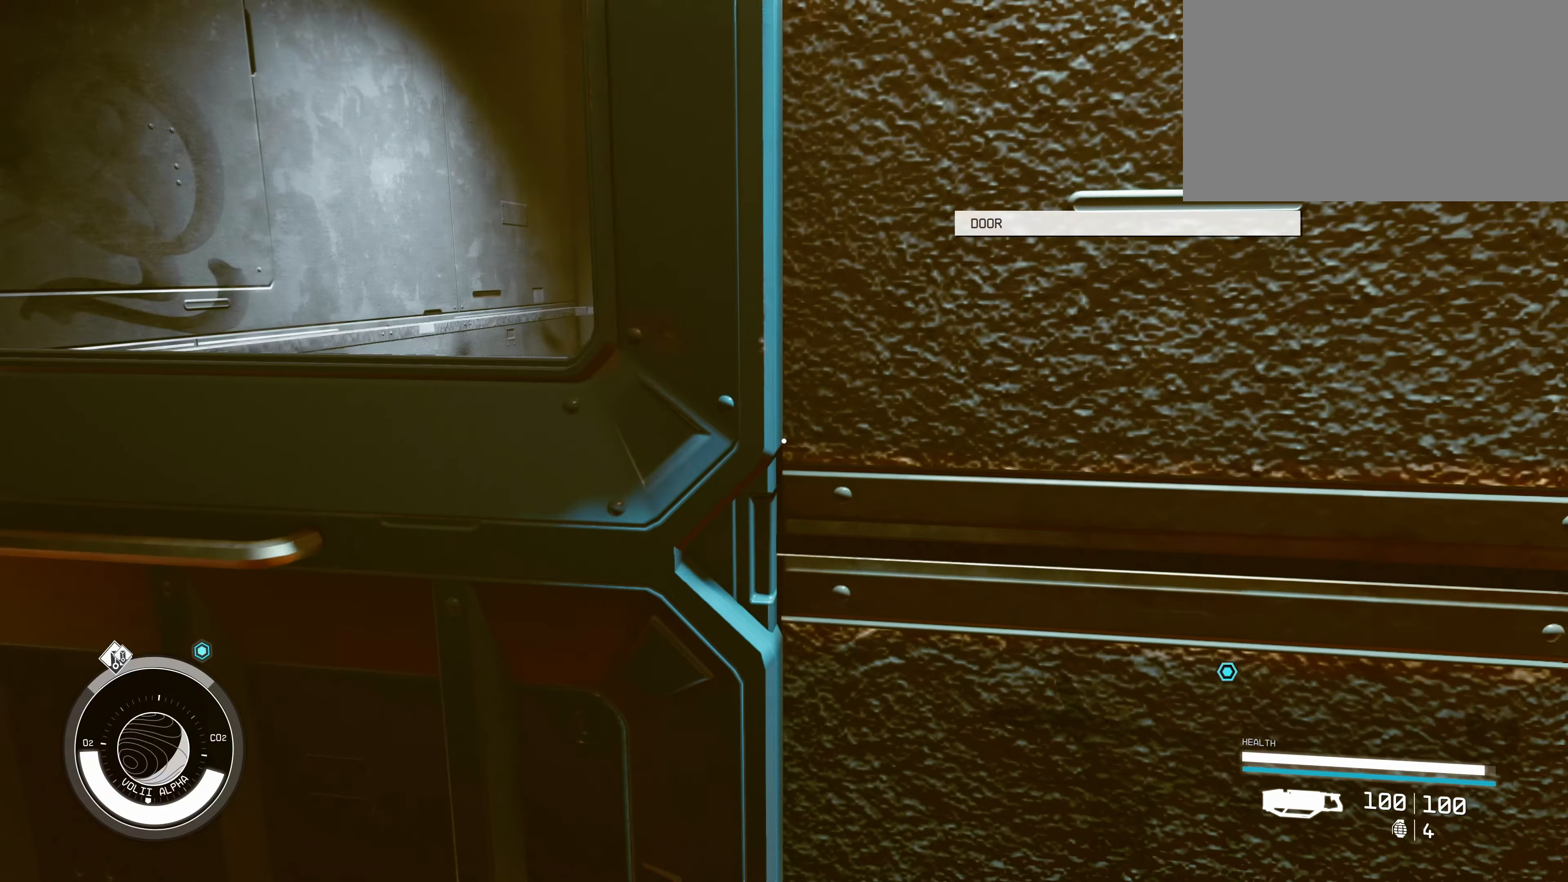
{"keys": [], "mouse": [], "events": [[200, "a", "up"], [383, "e", "down"], [483, "e", "up"]]}
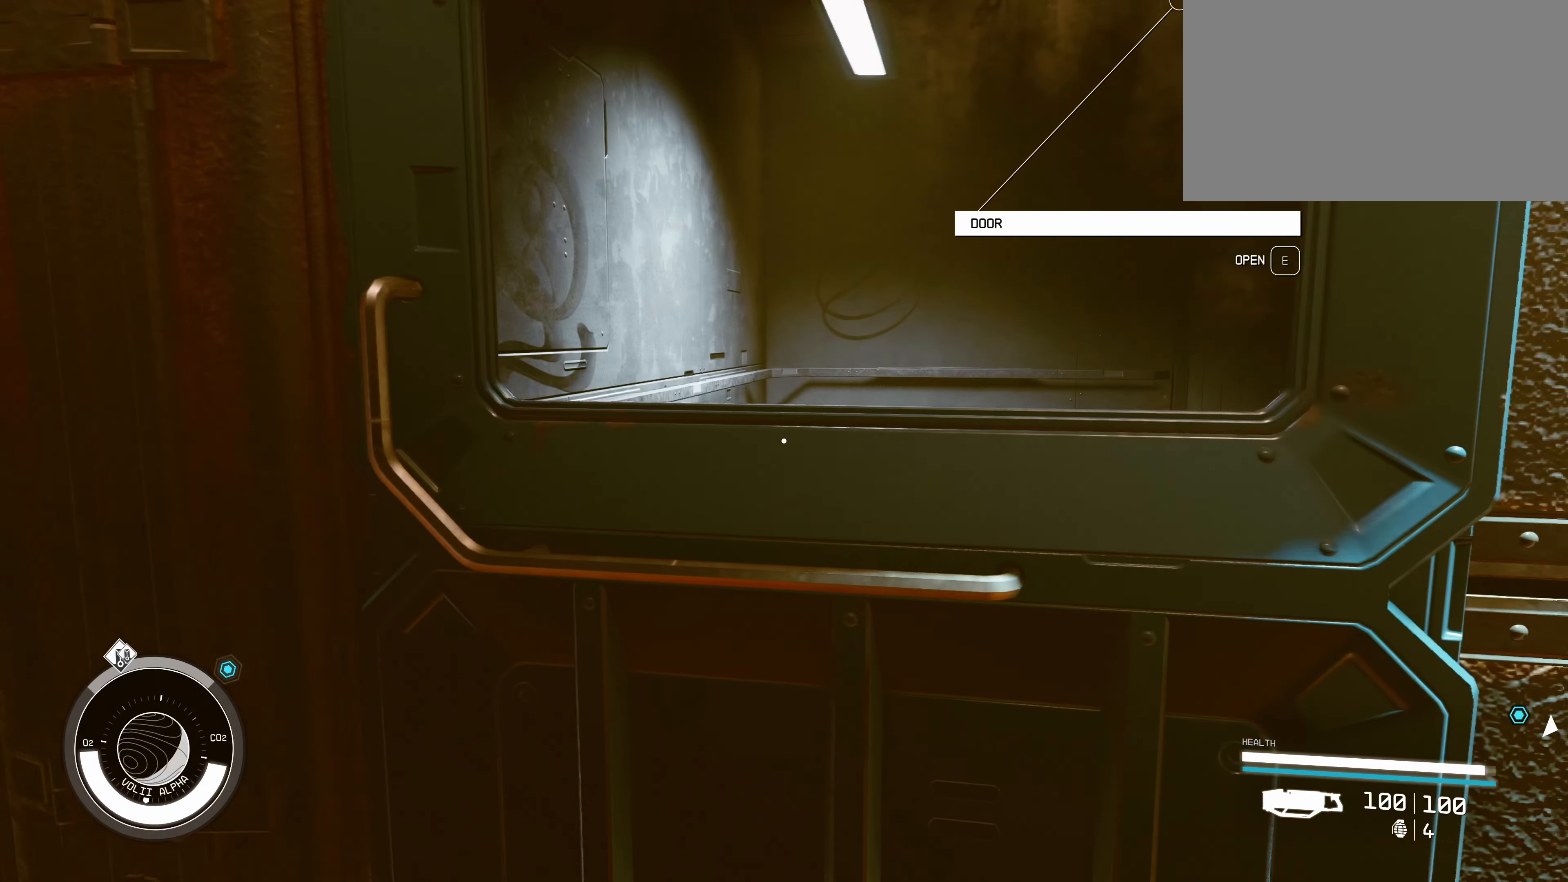
{"keys": ["s"], "mouse": [], "events": [[333, "s", "down"]]}
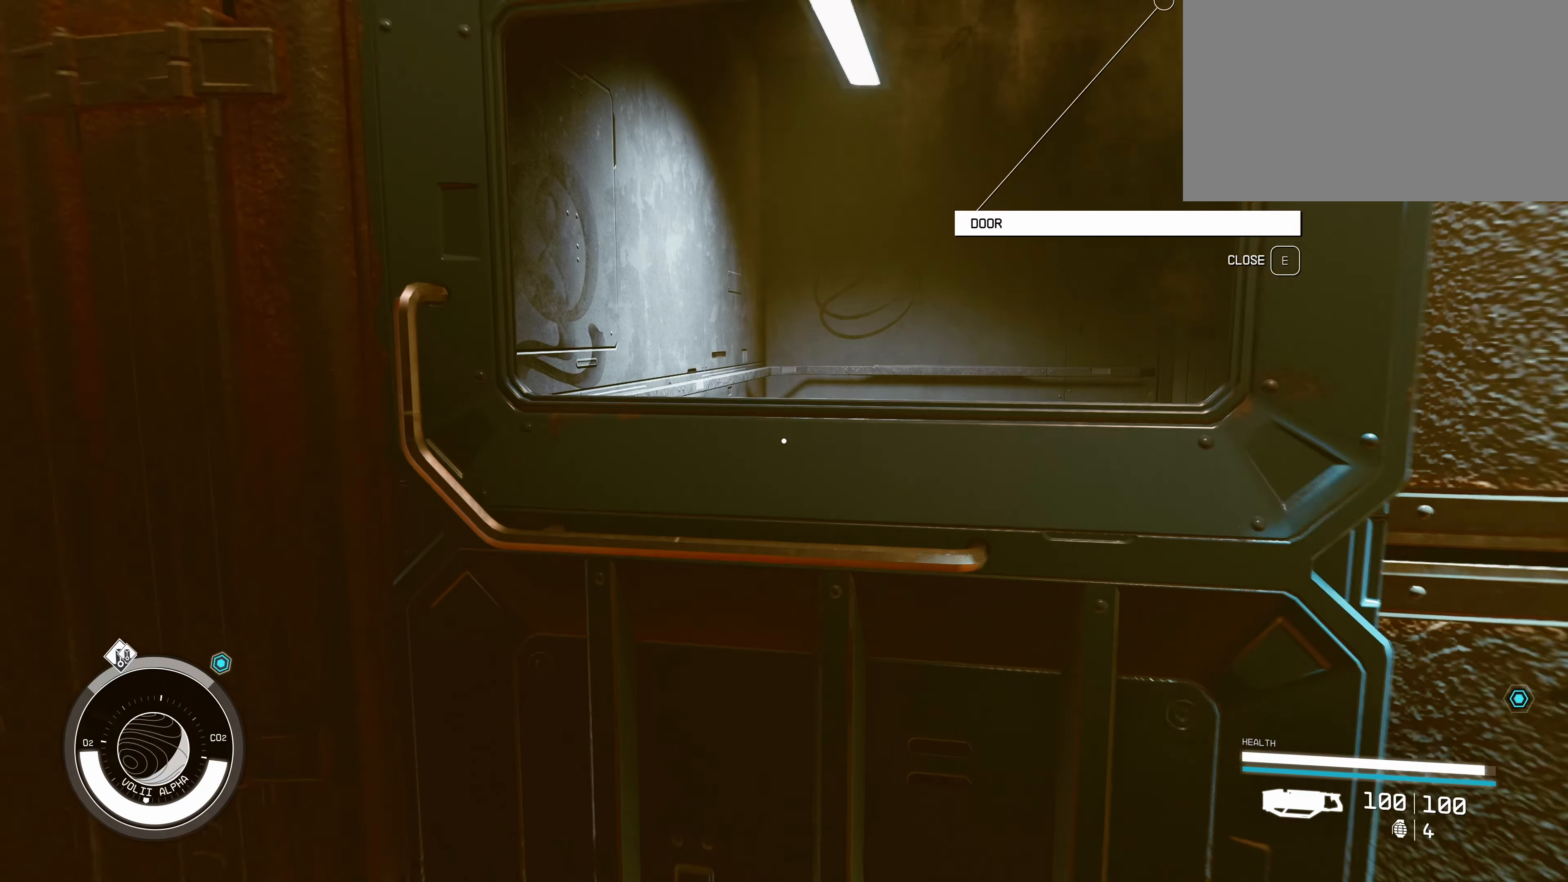
{"keys": [], "mouse": [], "events": [[300, "s", "up"]]}
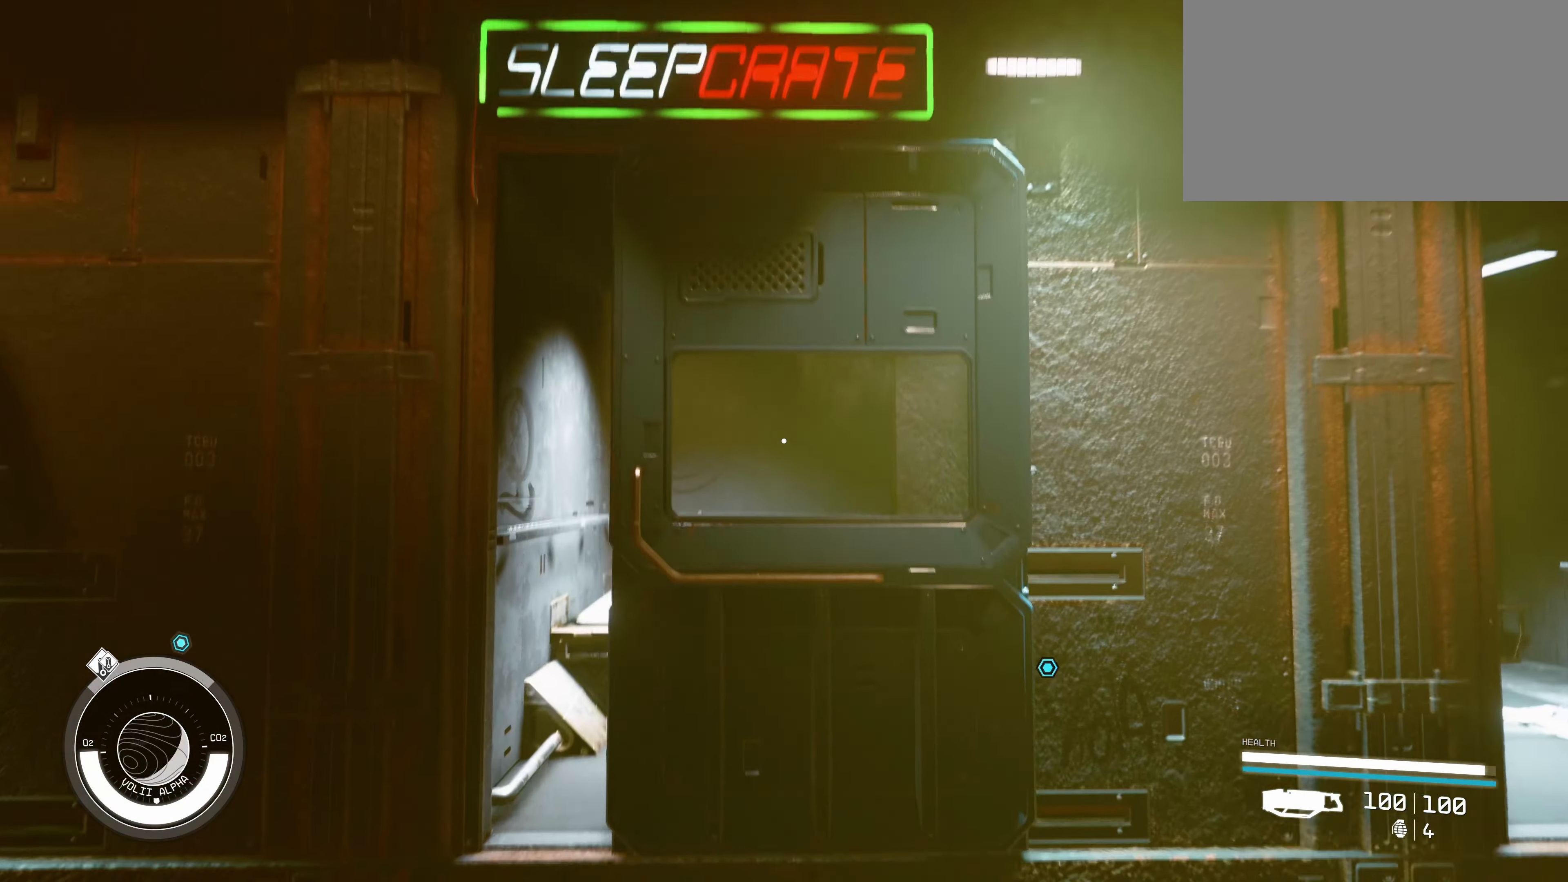
{"keys": ["w"], "mouse": [], "events": [[350, "w", "down"]]}
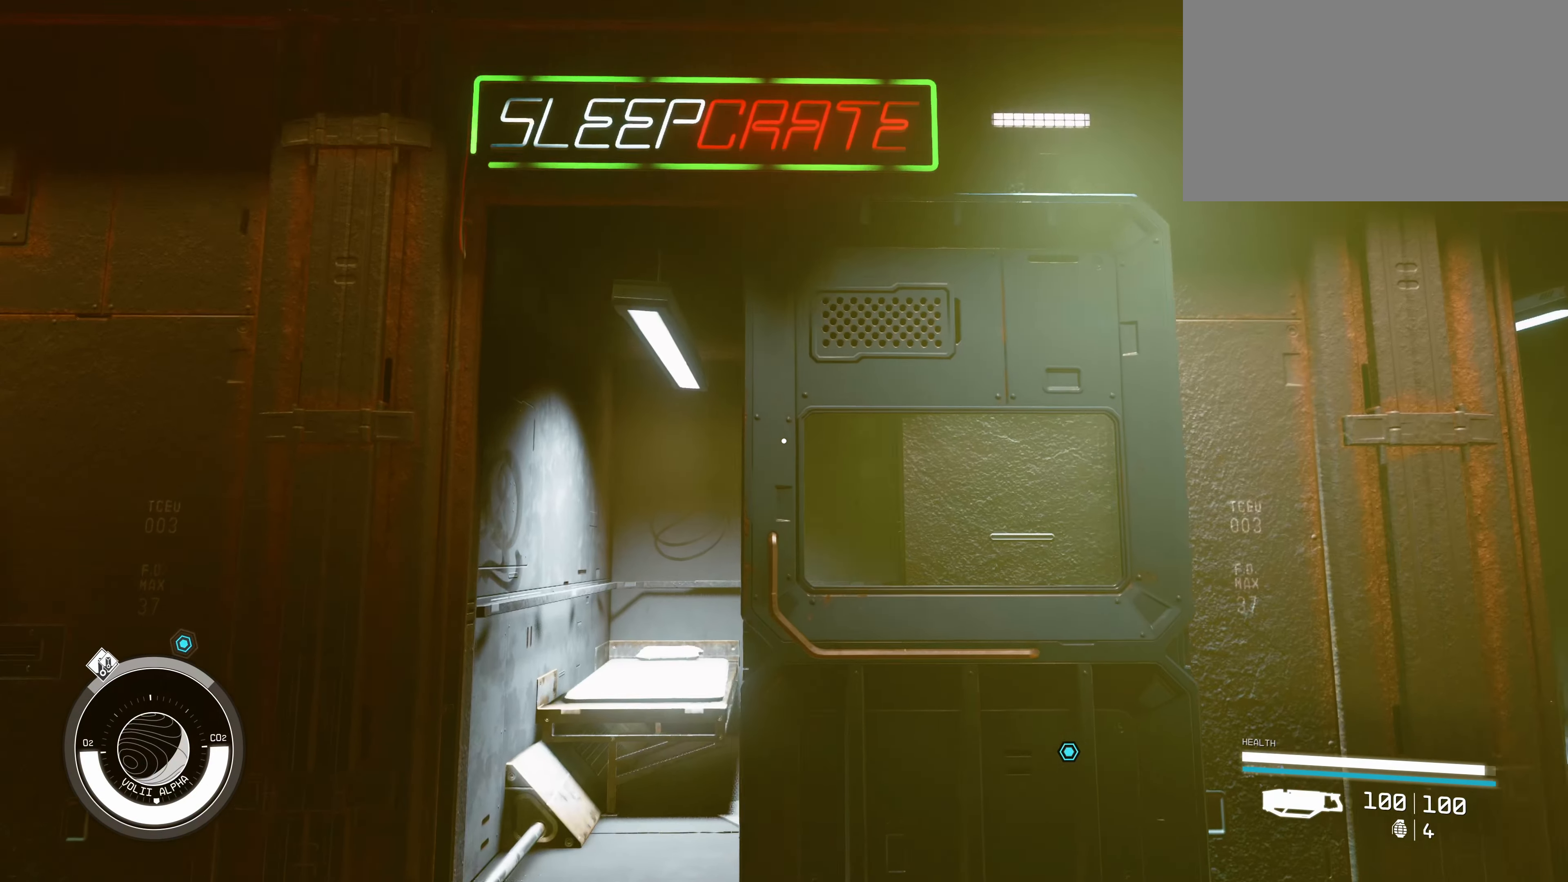
{"keys": ["s"], "mouse": [], "events": [[133, "w", "up"], [350, "s", "down"]]}
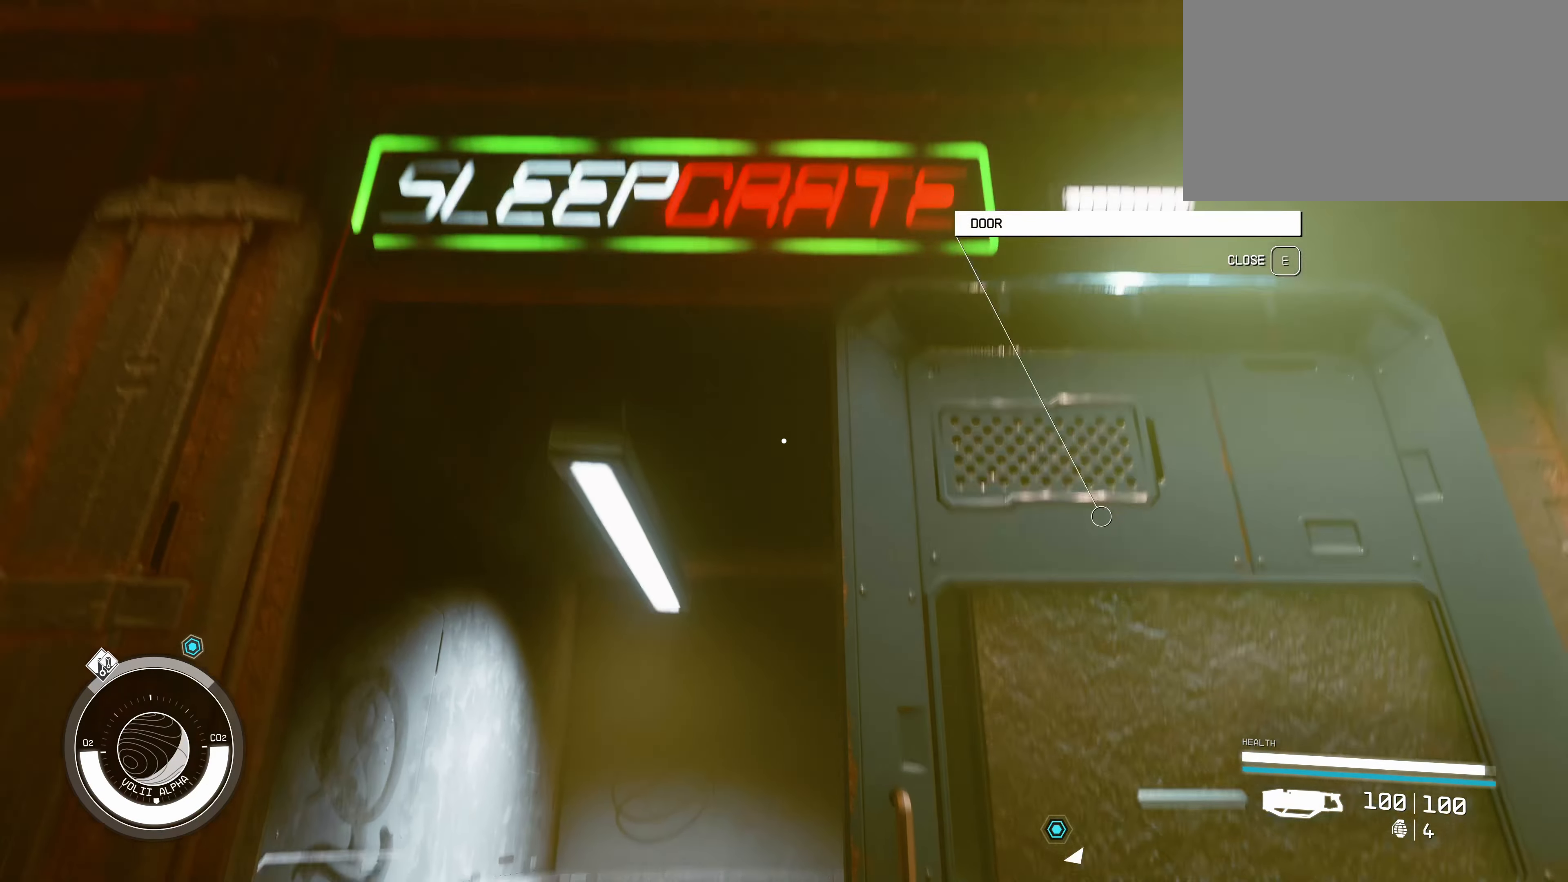
{"keys": ["w"], "mouse": [], "events": [[83, "s", "up"], [417, "w", "down"]]}
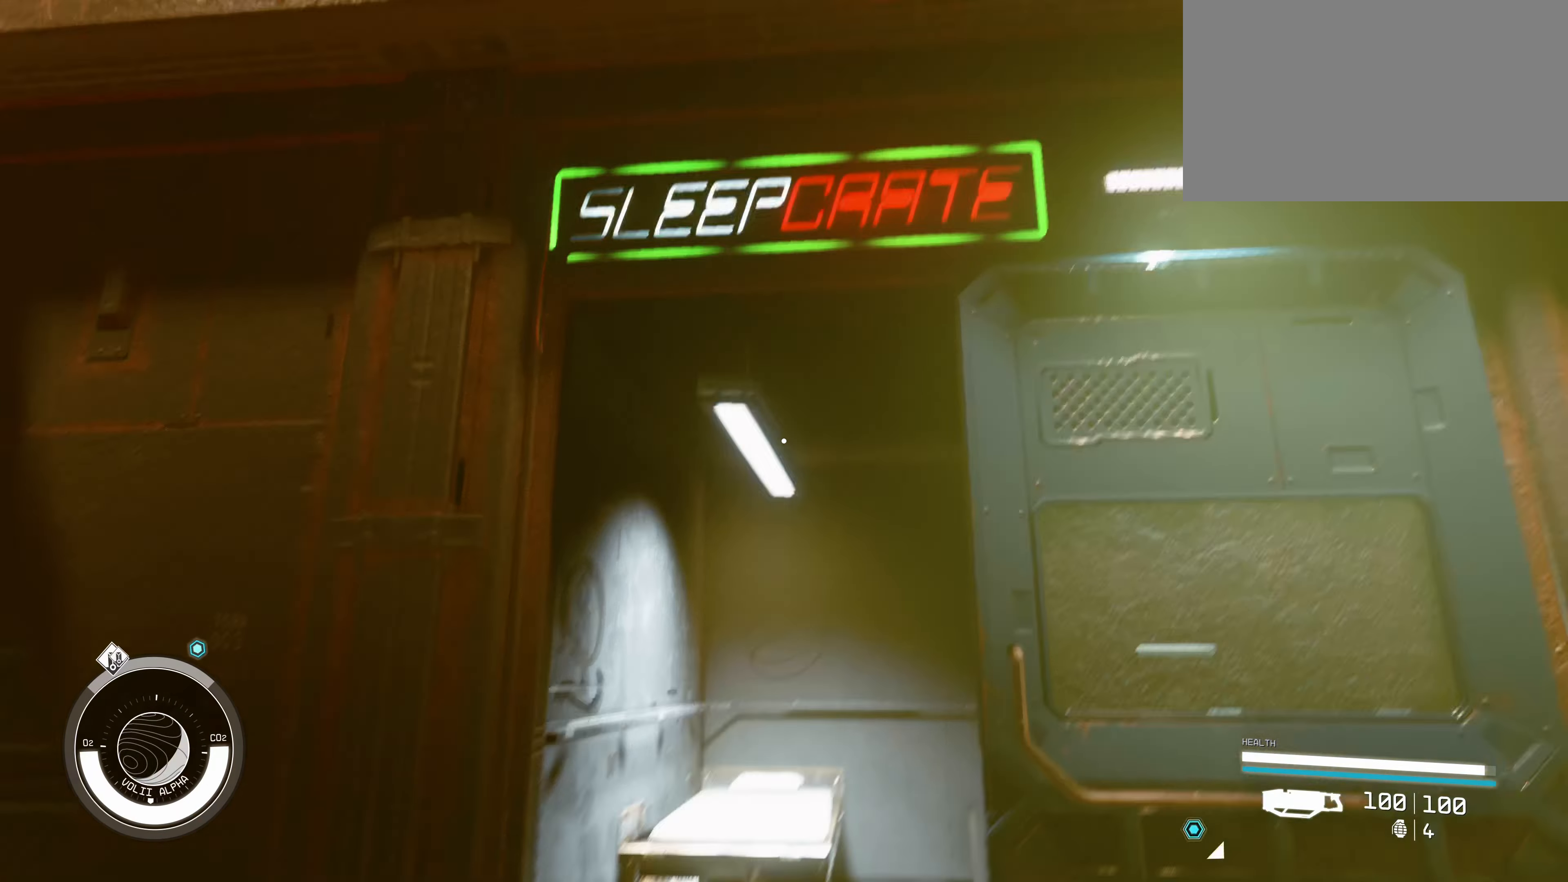
{"keys": ["w"], "mouse": [], "events": []}
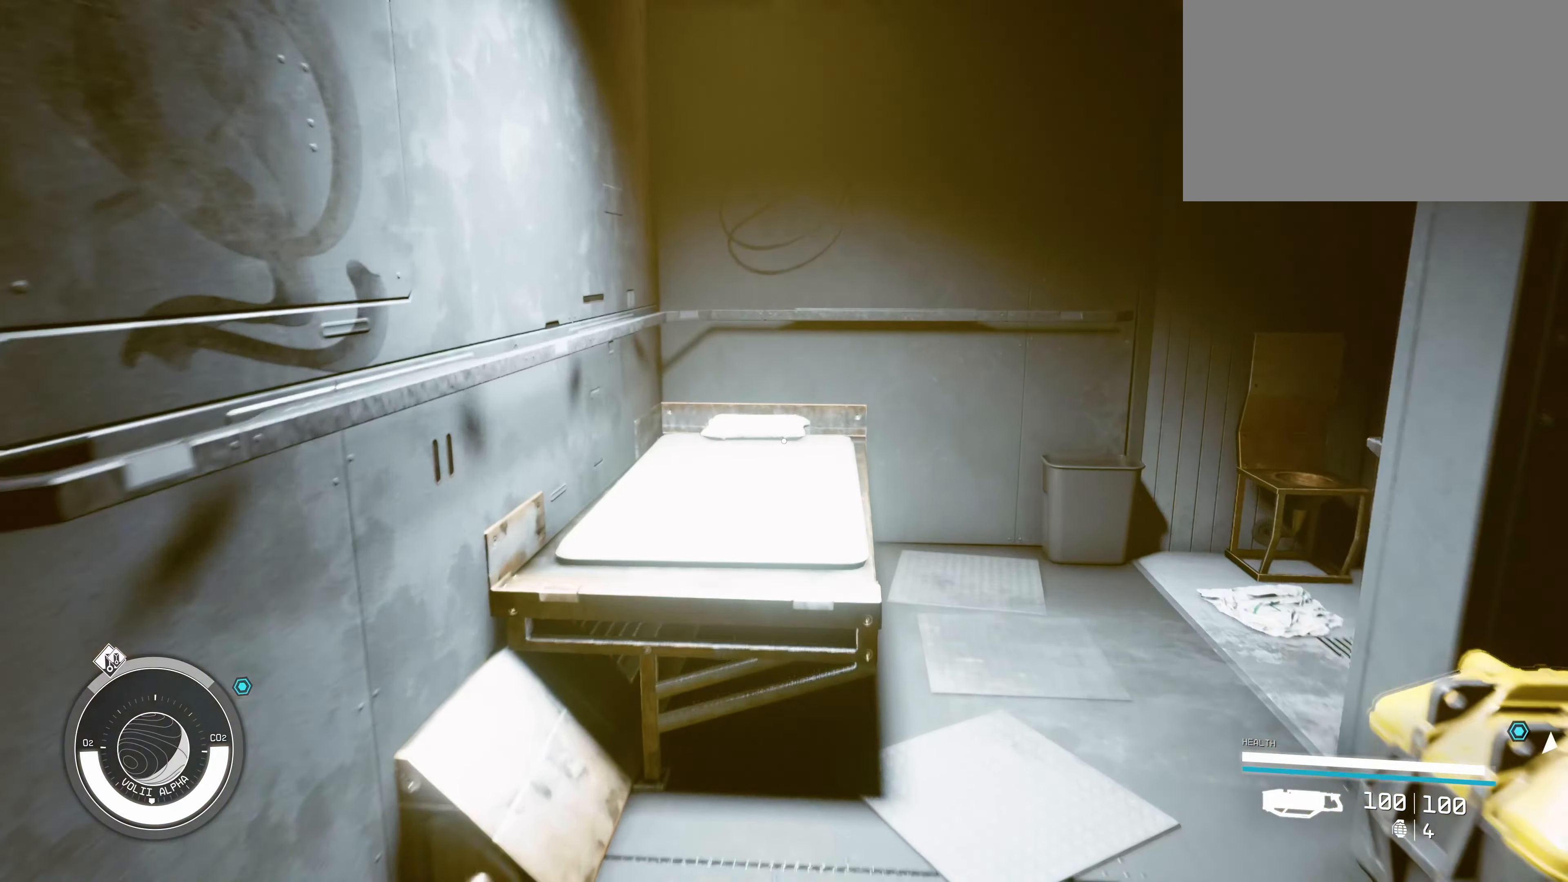
{"keys": [], "mouse": [], "events": [[50, "w", "up"]]}
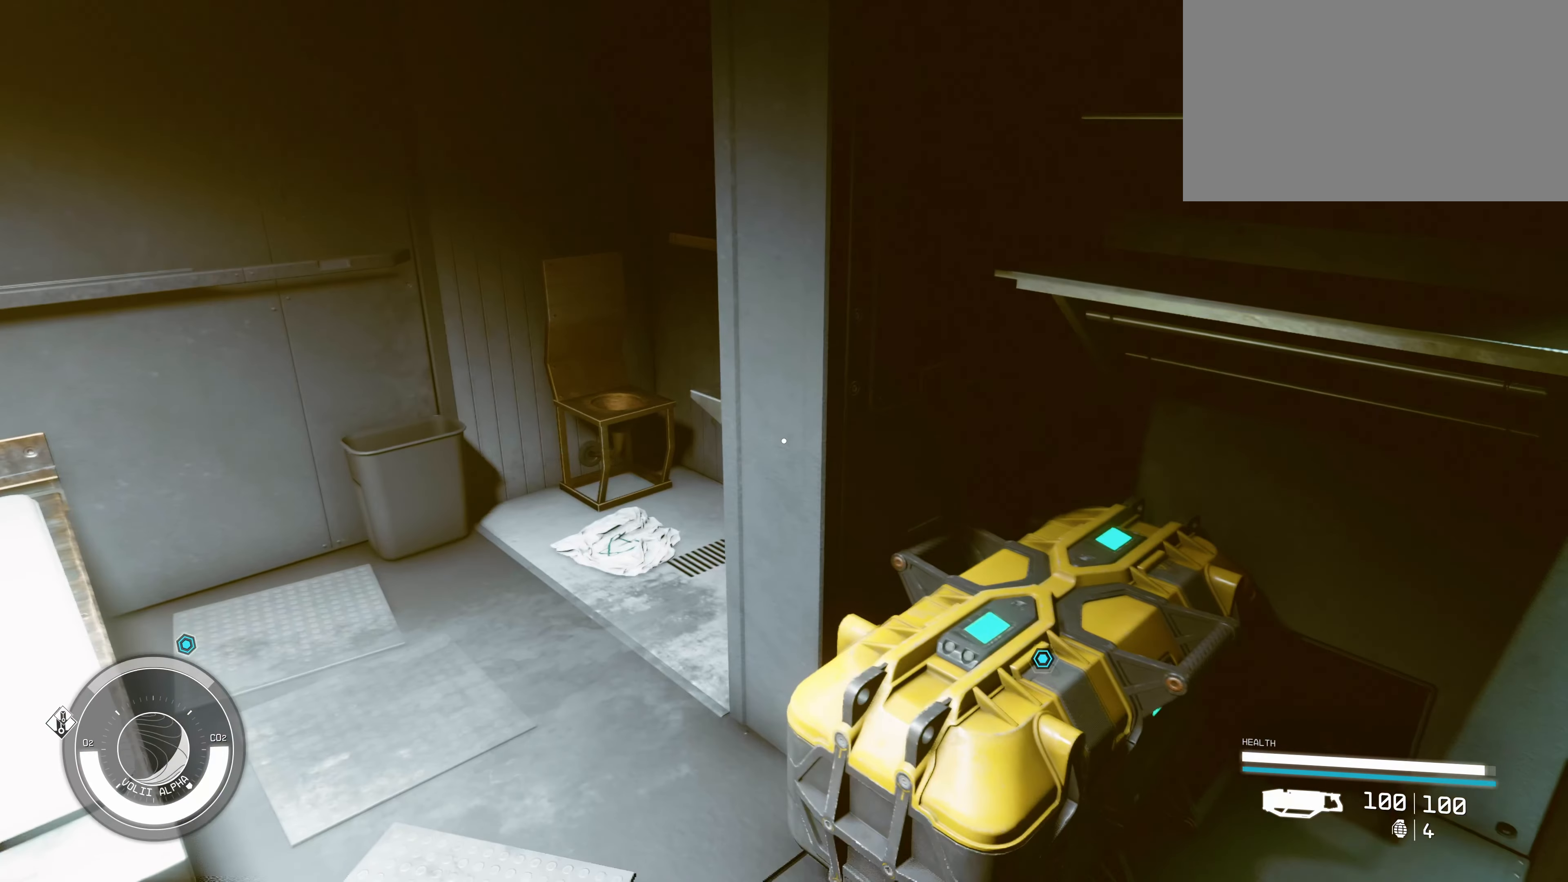
{"keys": [], "mouse": [], "events": [[200, "w", "down"], [334, "w", "up"]]}
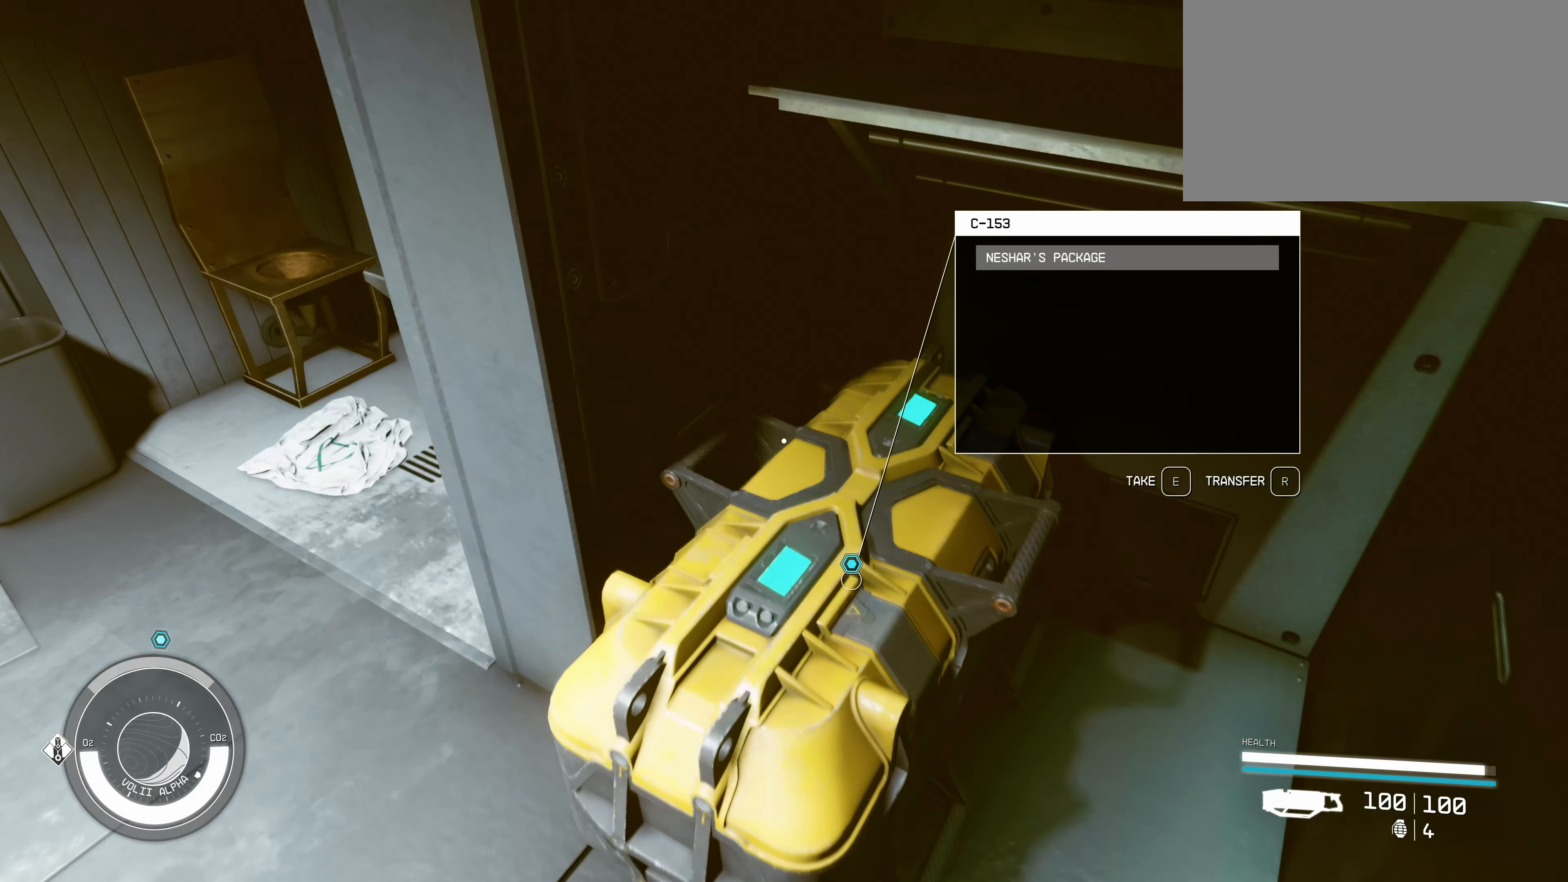
{"keys": [], "mouse": [], "events": []}
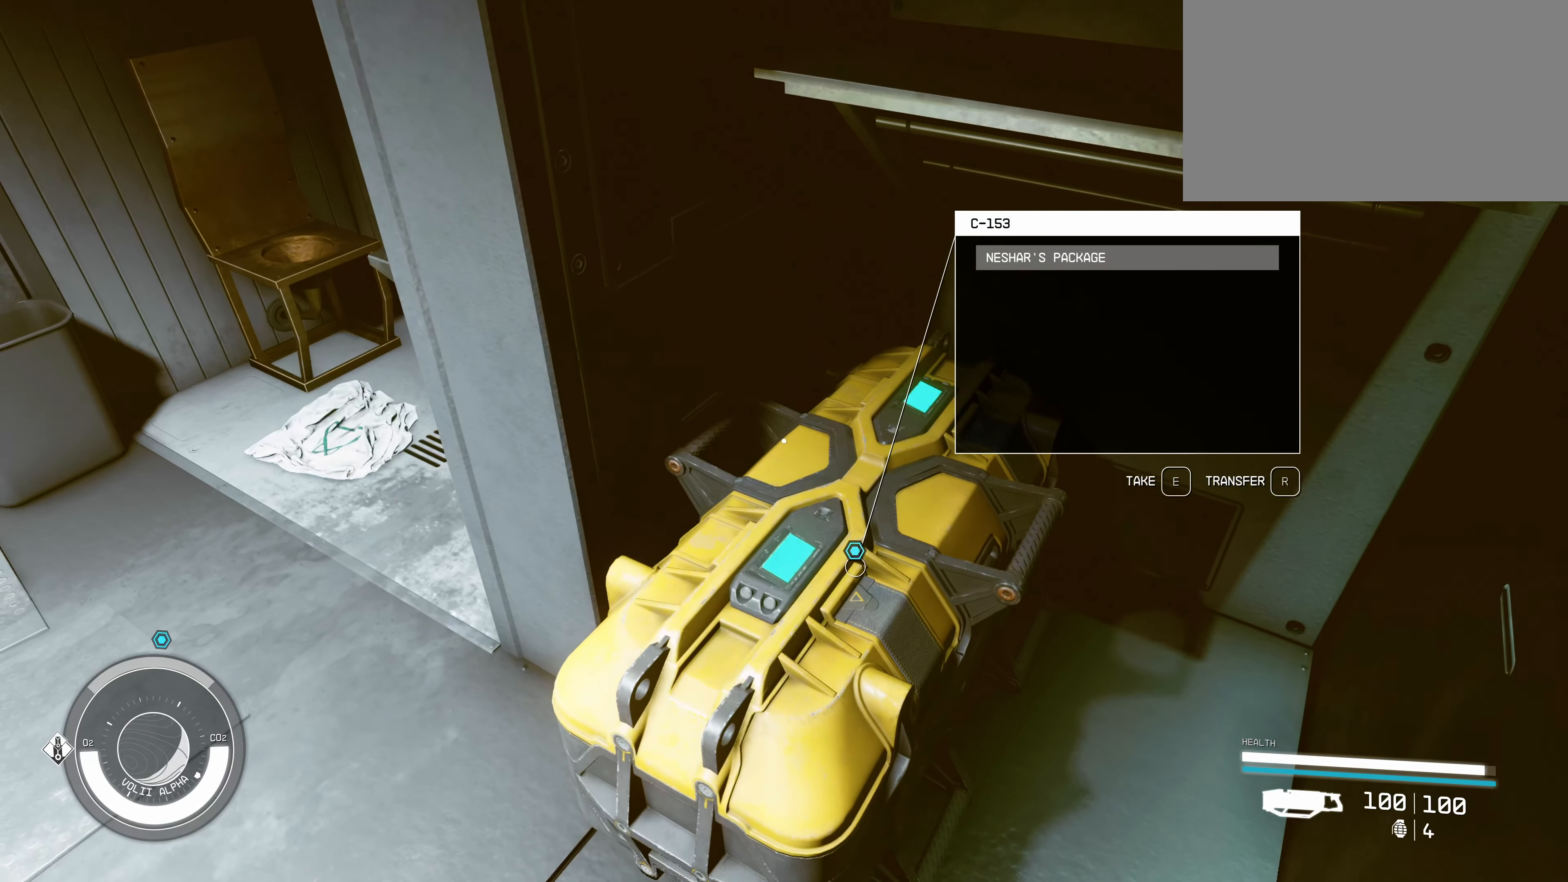
{"keys": [], "mouse": [], "events": []}
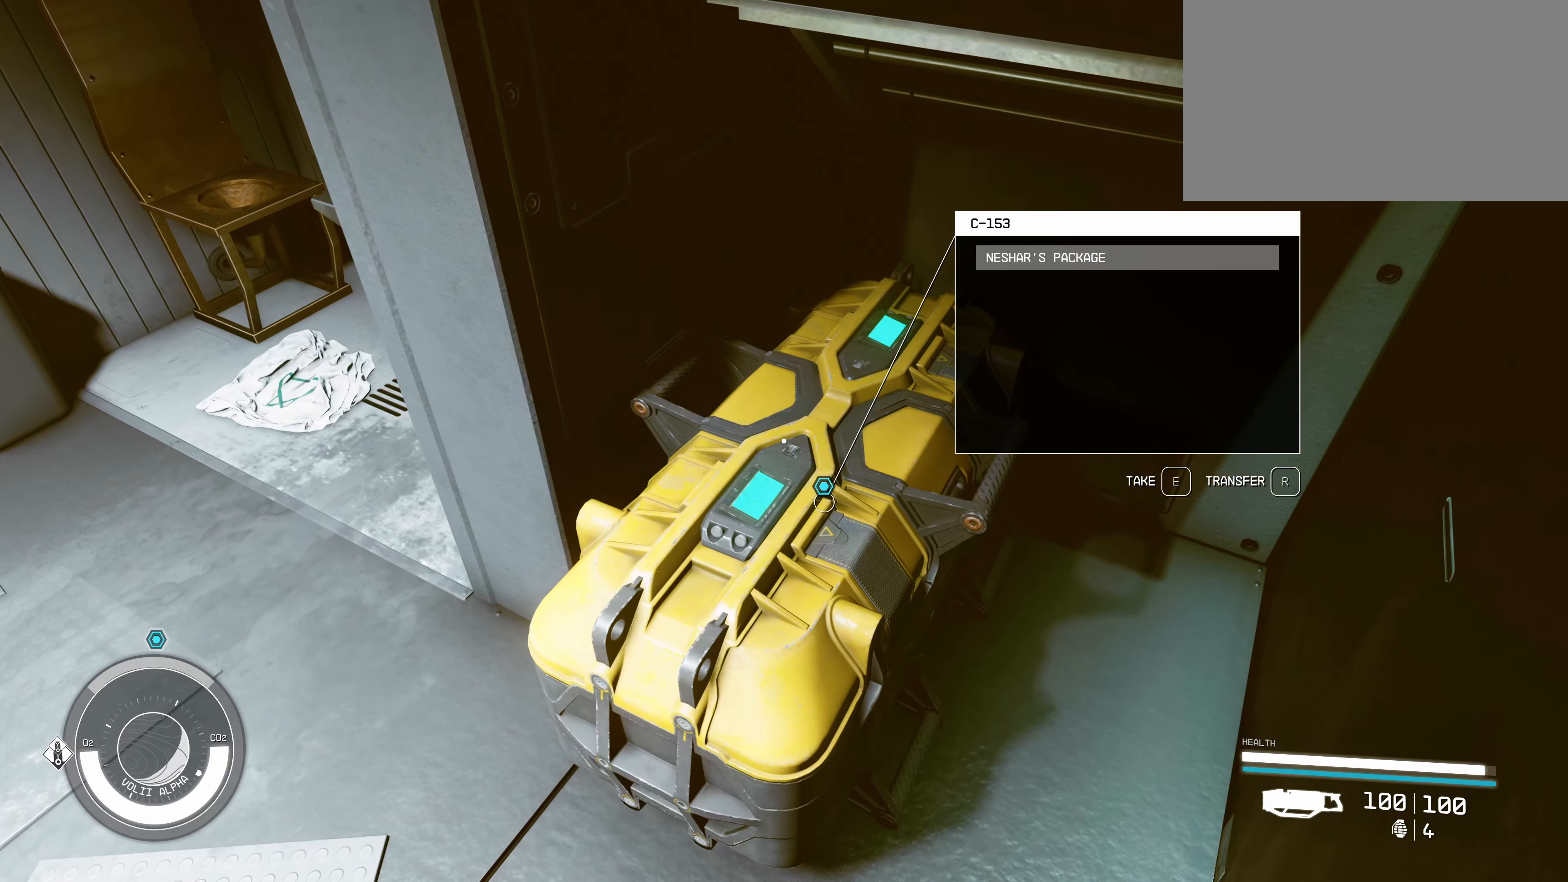
{"keys": [], "mouse": [], "events": [[300, "e", "down"], [484, "e", "up"]]}
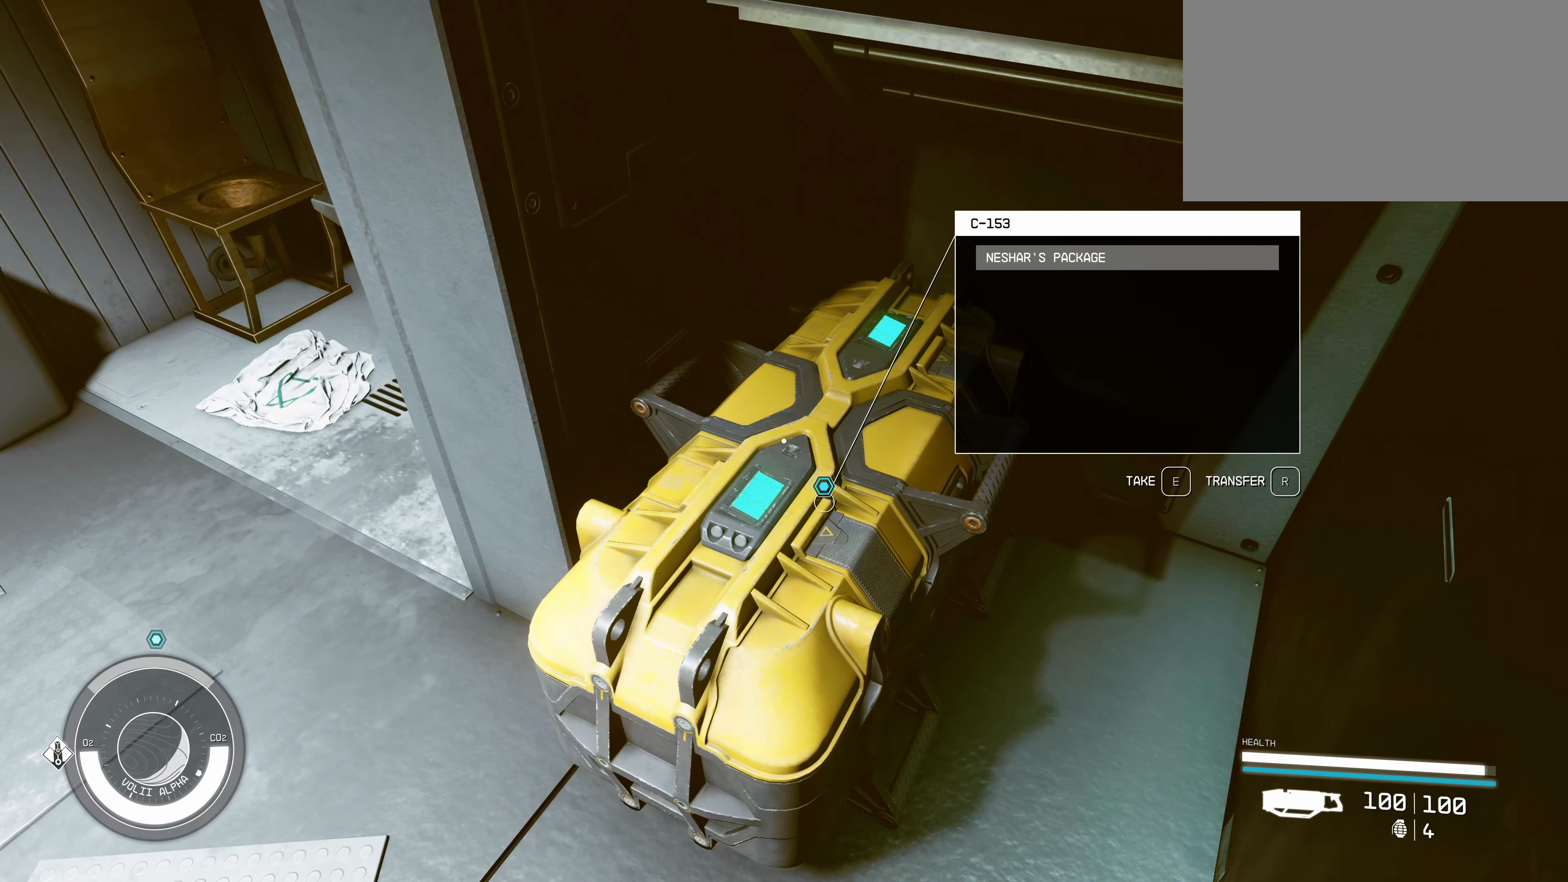
{"keys": [], "mouse": [], "events": []}
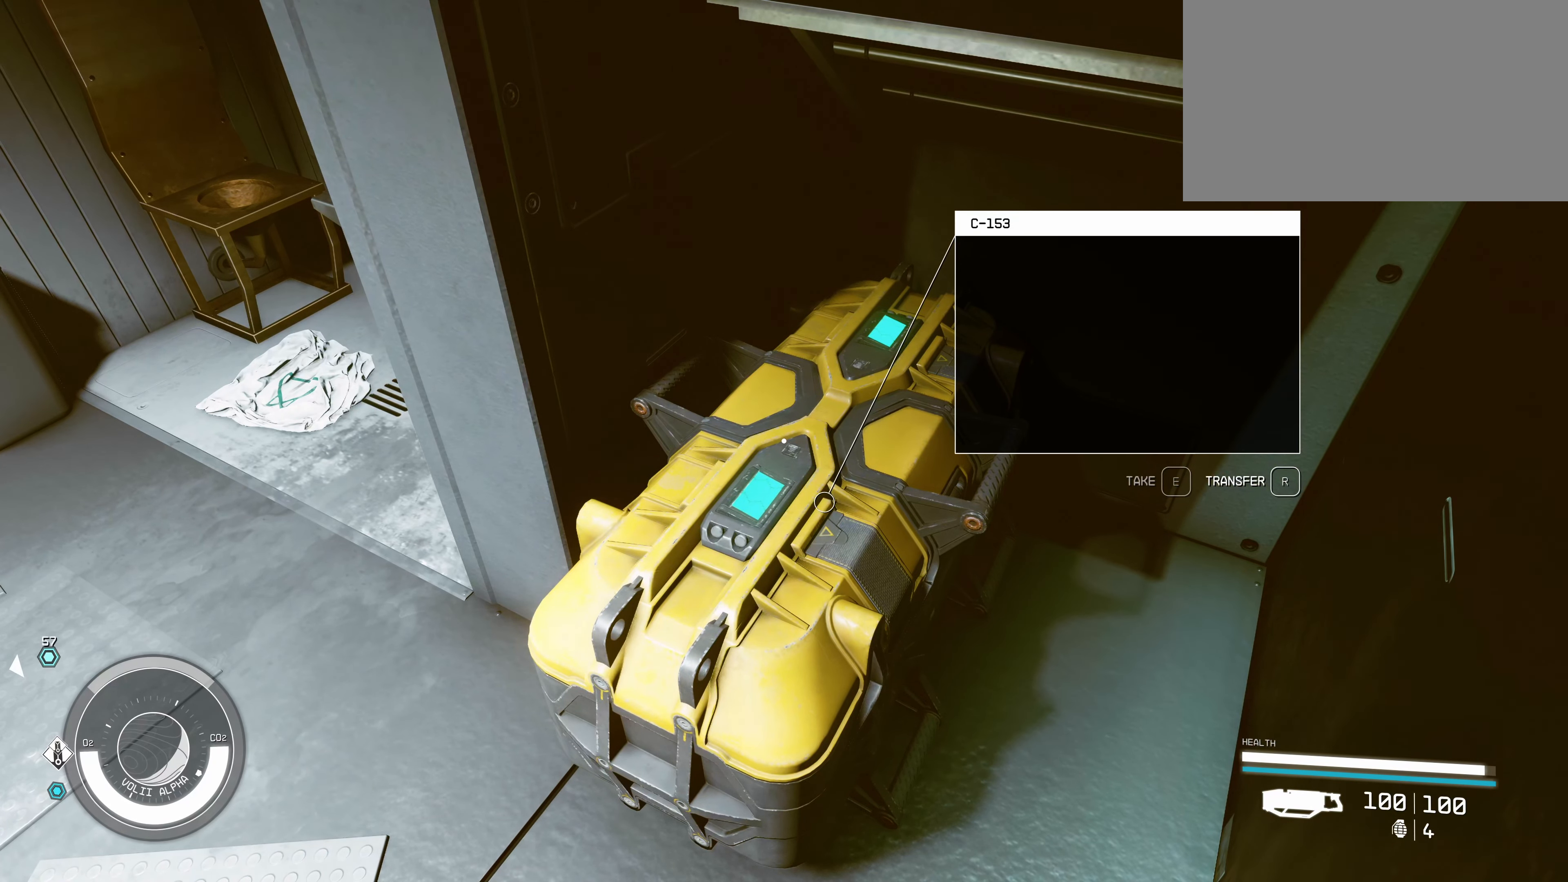
{"keys": [], "mouse": [], "events": []}
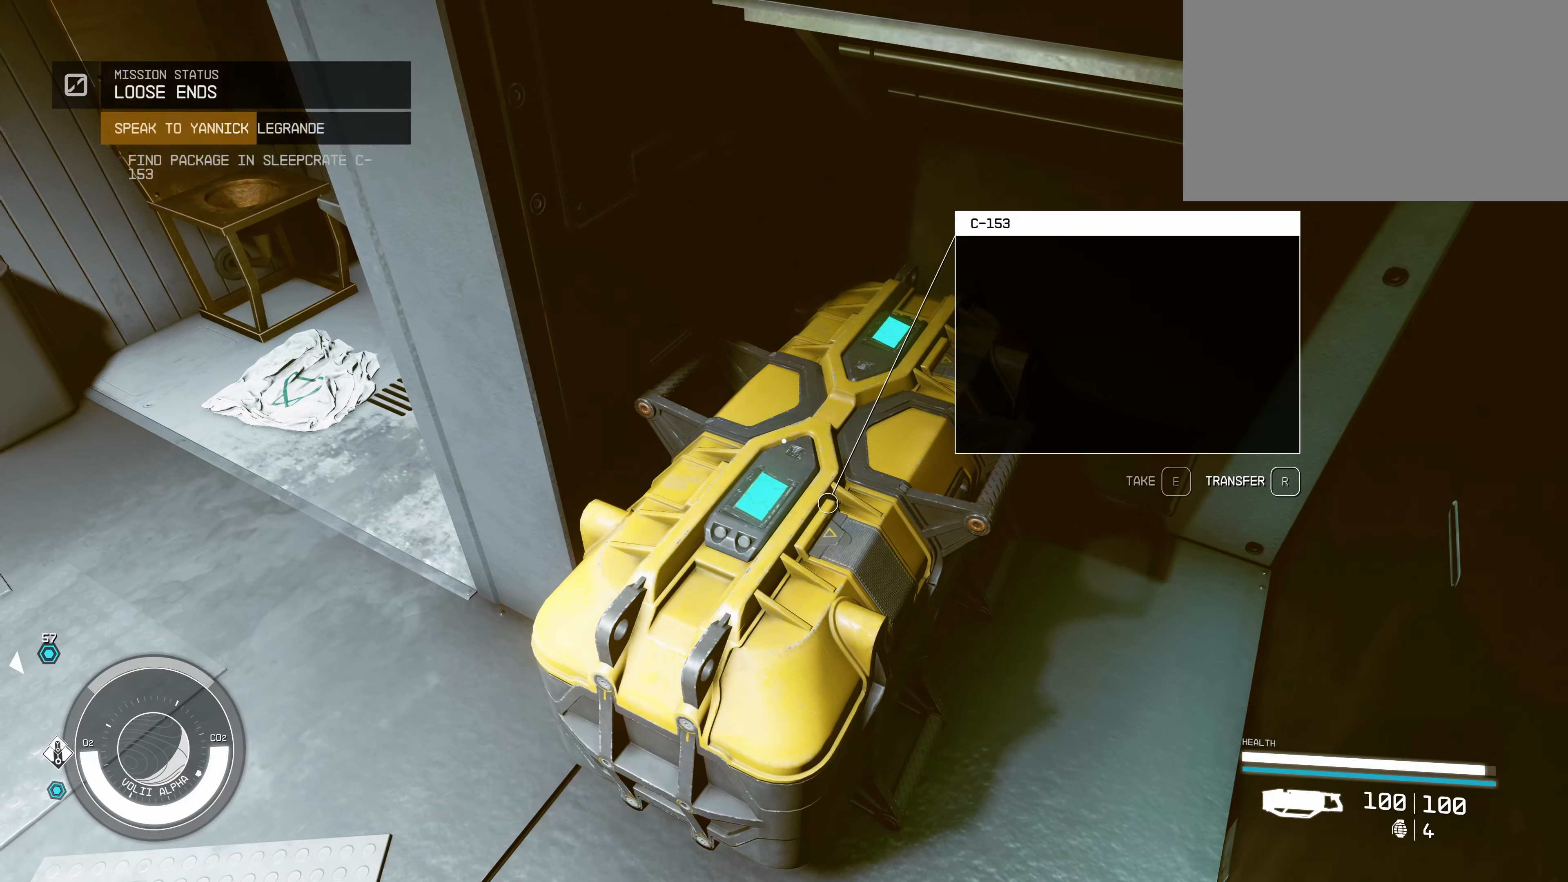
{"keys": [], "mouse": [], "events": []}
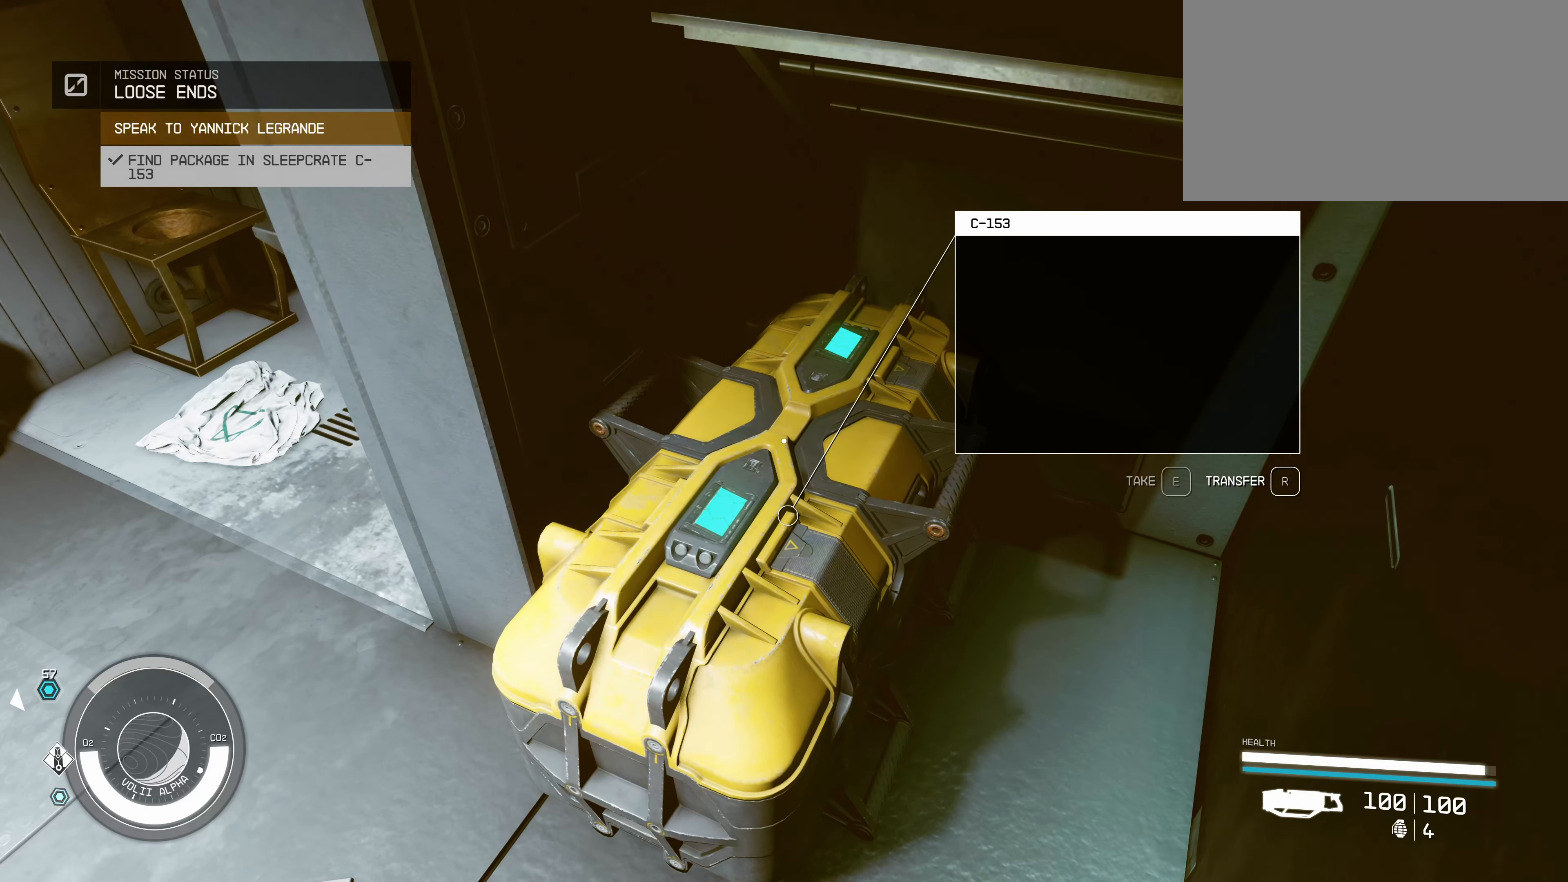
{"keys": [], "mouse": [], "events": []}
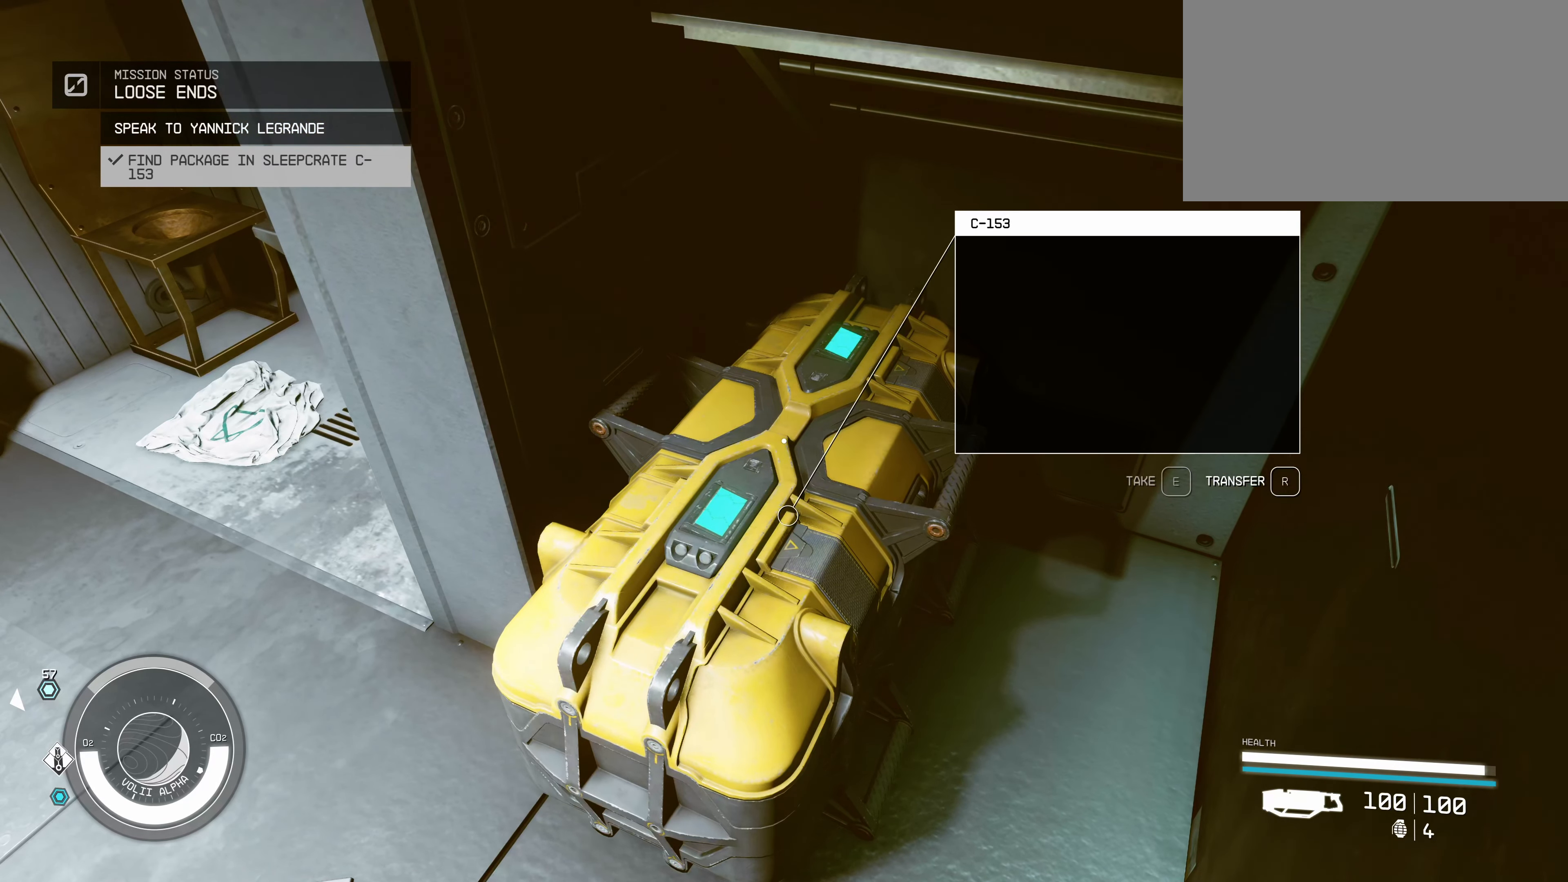
{"keys": ["s"], "mouse": [], "events": [[417, "s", "down"]]}
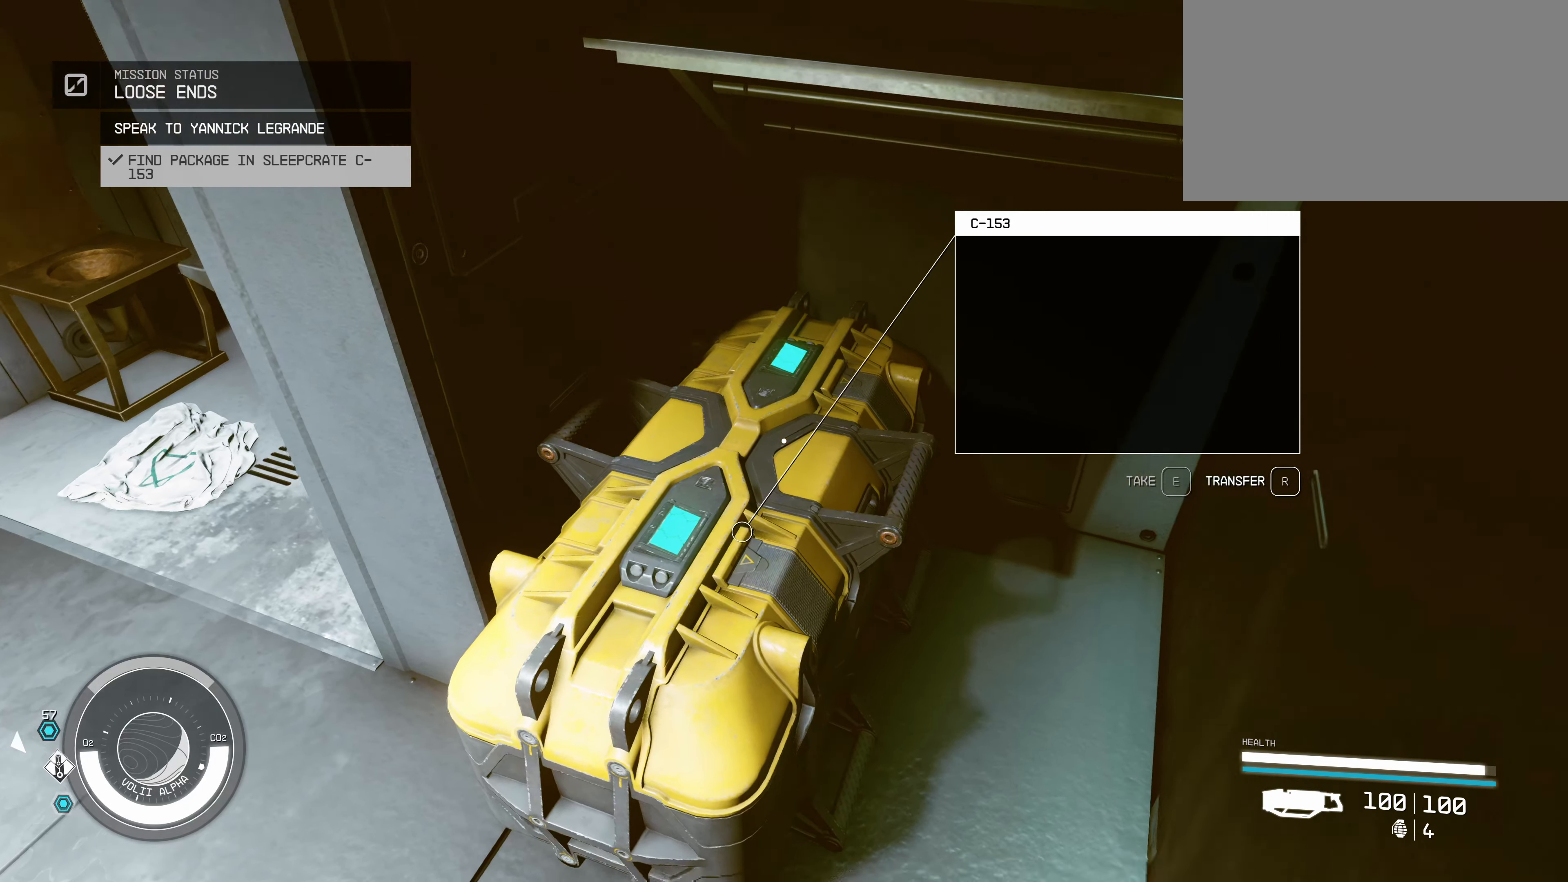
{"keys": ["d", "w"], "mouse": [], "events": [[117, "d", "down"], [200, "s", "up"], [384, "w", "down"]]}
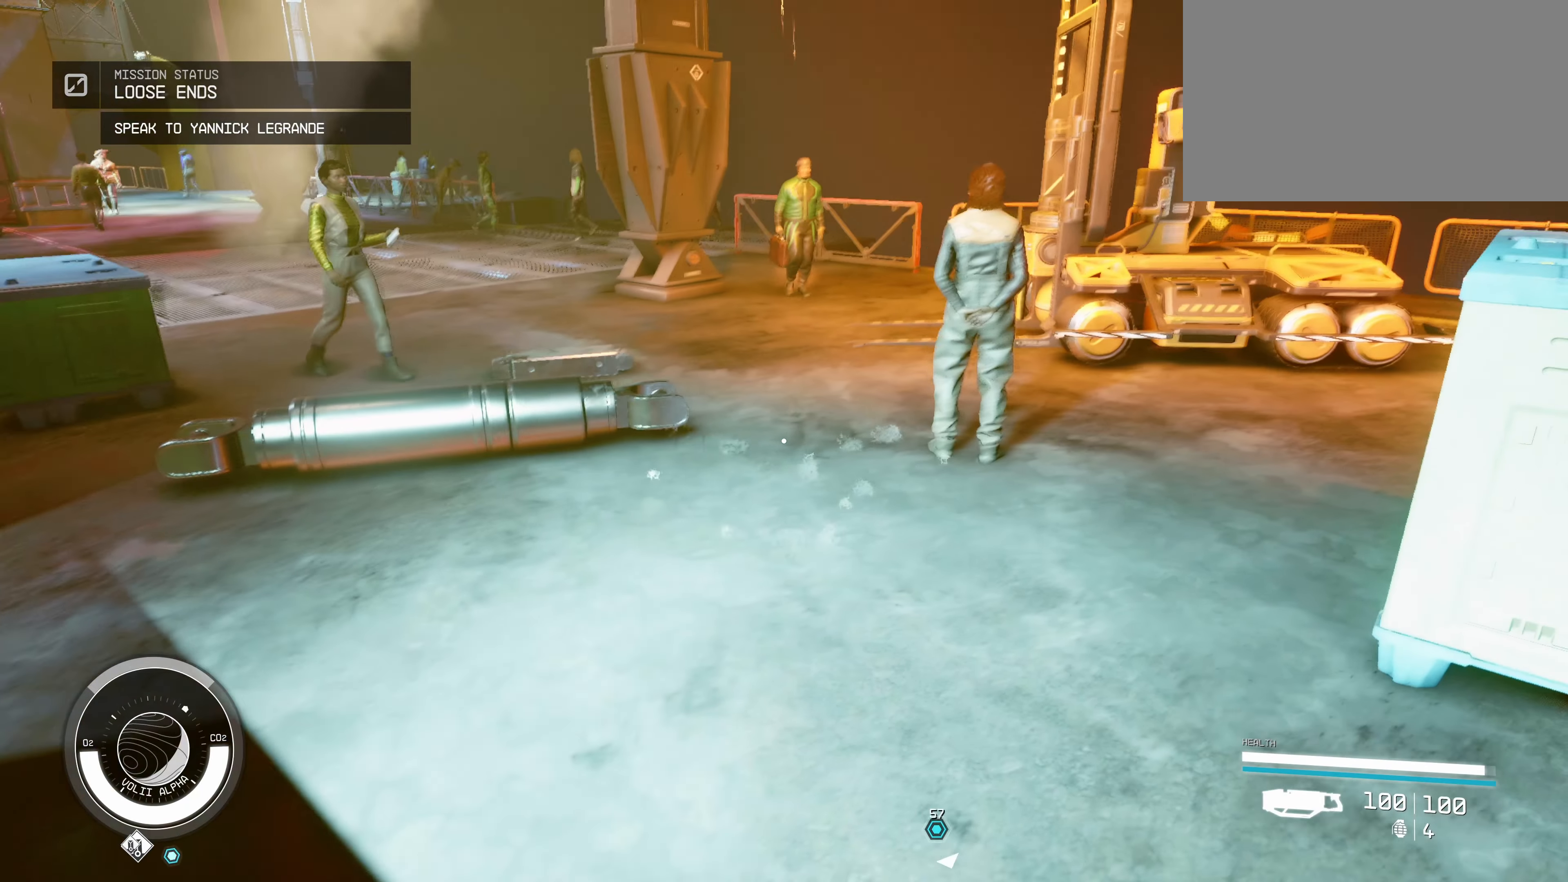
{"keys": ["d"], "mouse": [], "events": [[100, "w", "up"]]}
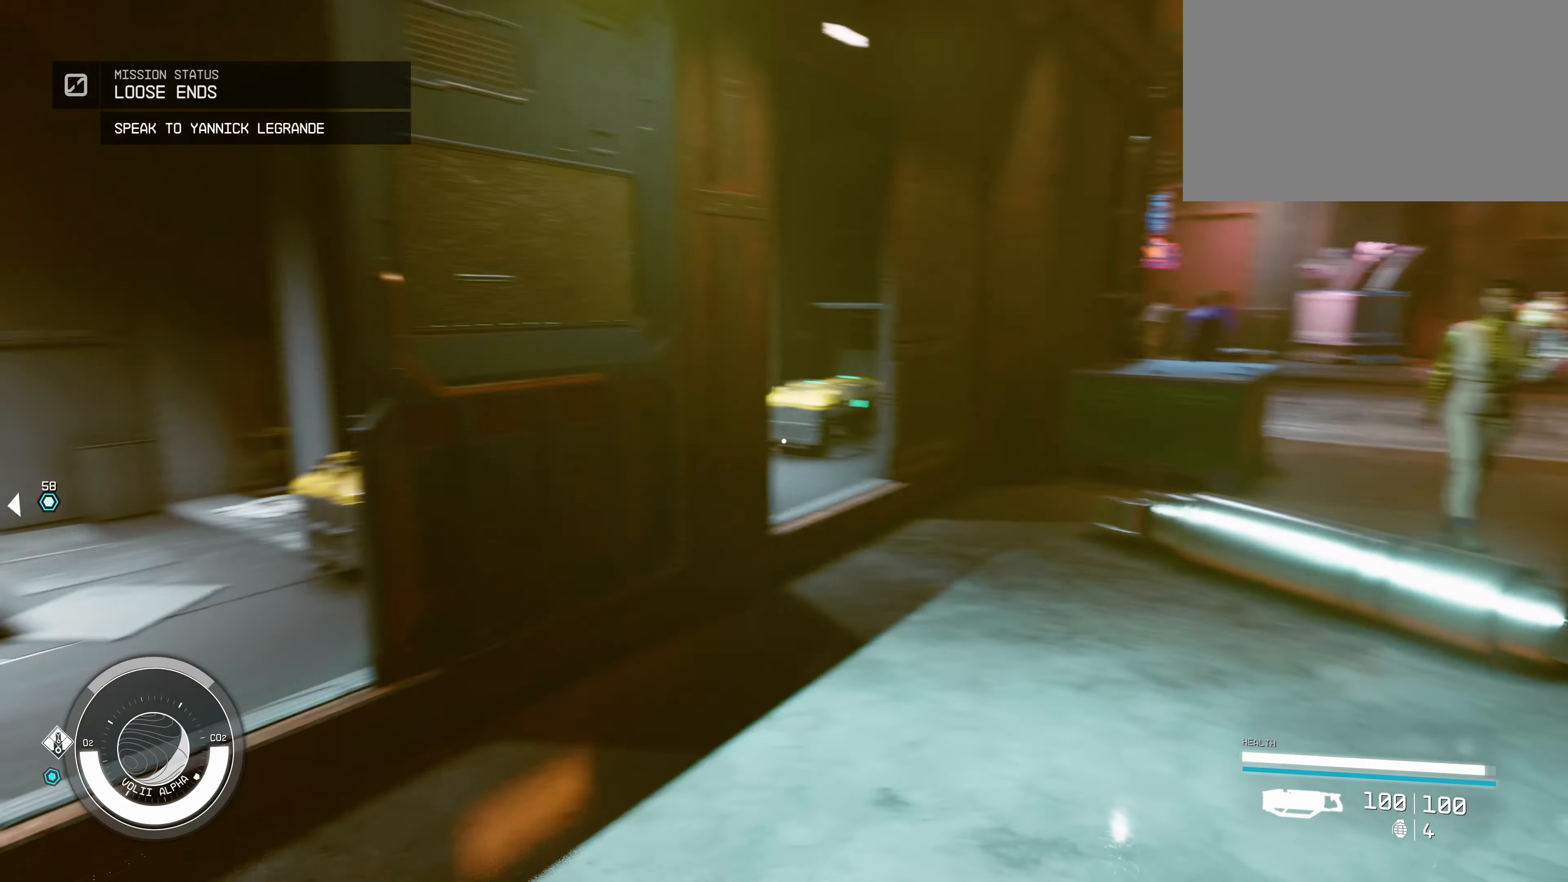
{"keys": ["d", "s"], "mouse": [], "events": [[66, "s", "down"]]}
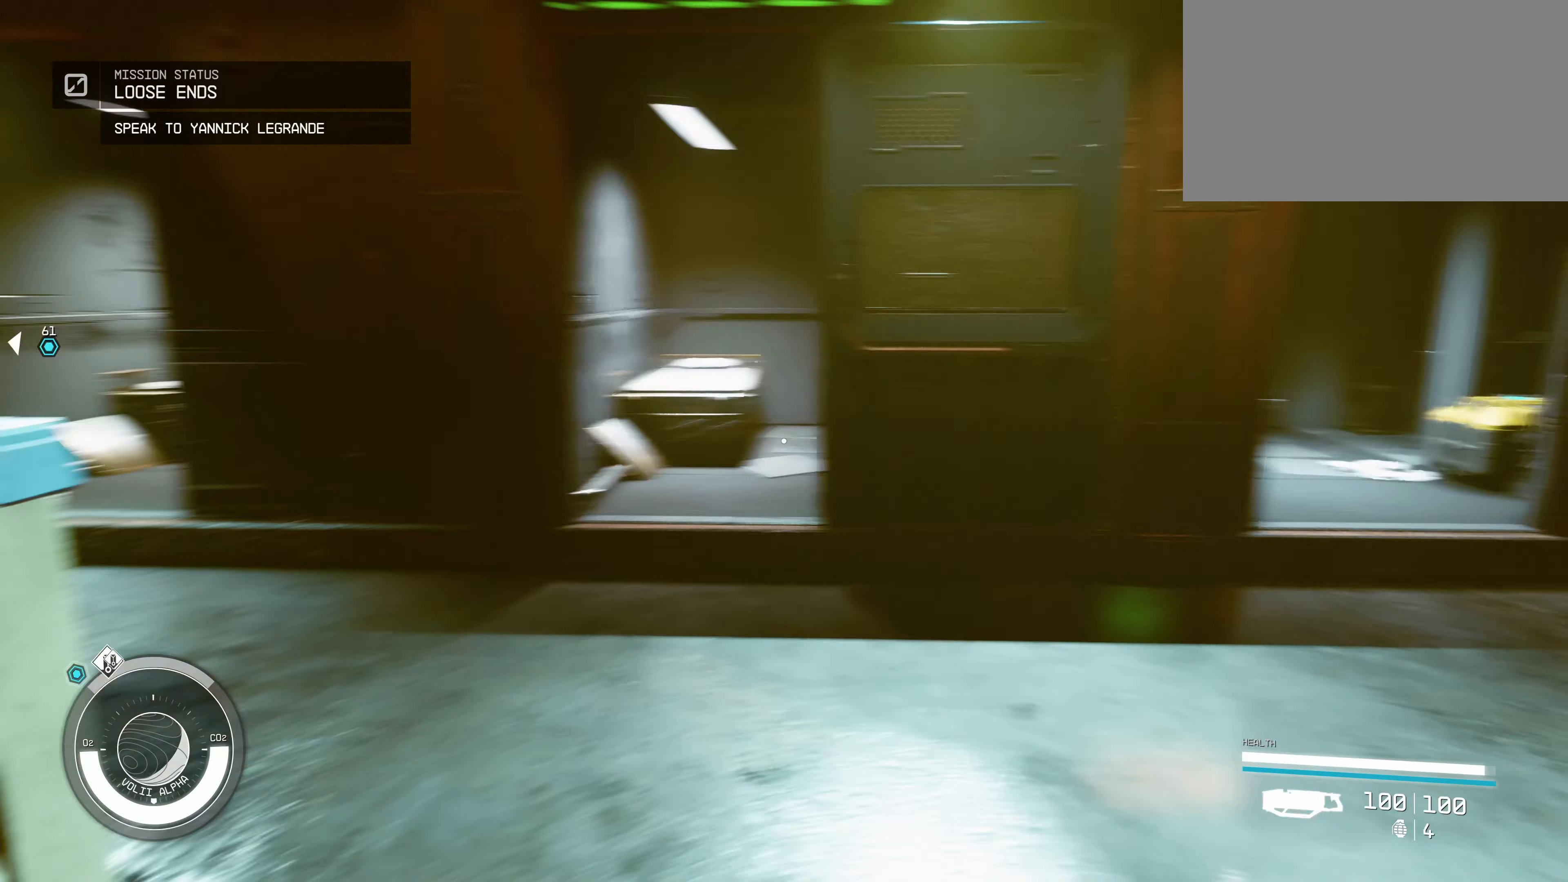
{"keys": ["w"], "mouse": [], "events": [[33, "d", "up"], [83, "d", "down"], [116, "d", "up"], [216, "s", "up"], [316, "w", "down"]]}
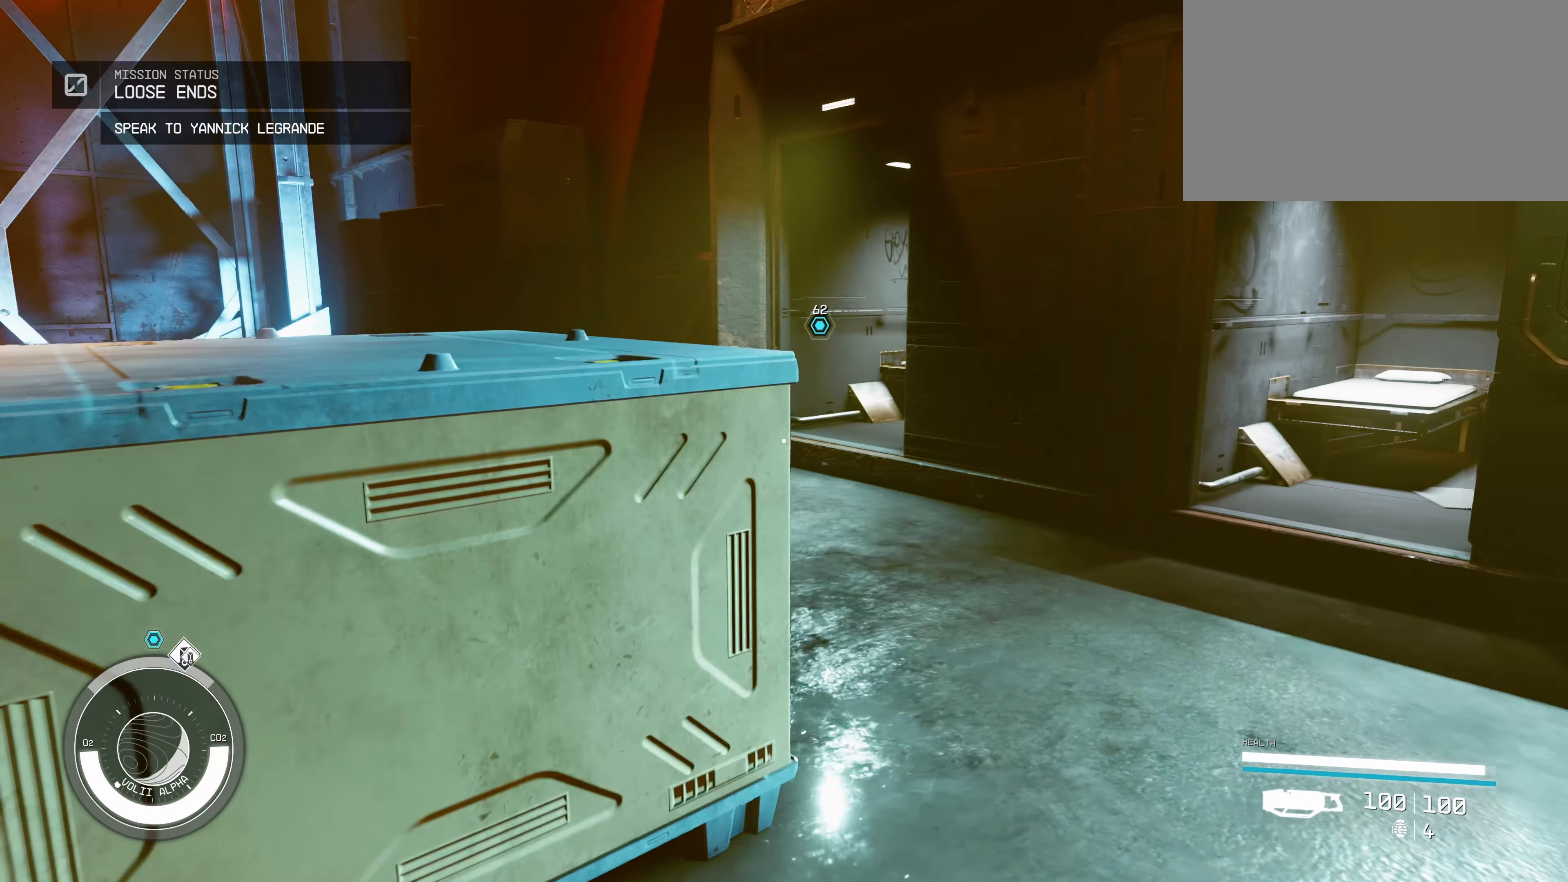
{"keys": ["w"], "mouse": [], "events": [[83, "shift", "down"], [216, "shift", "up"]]}
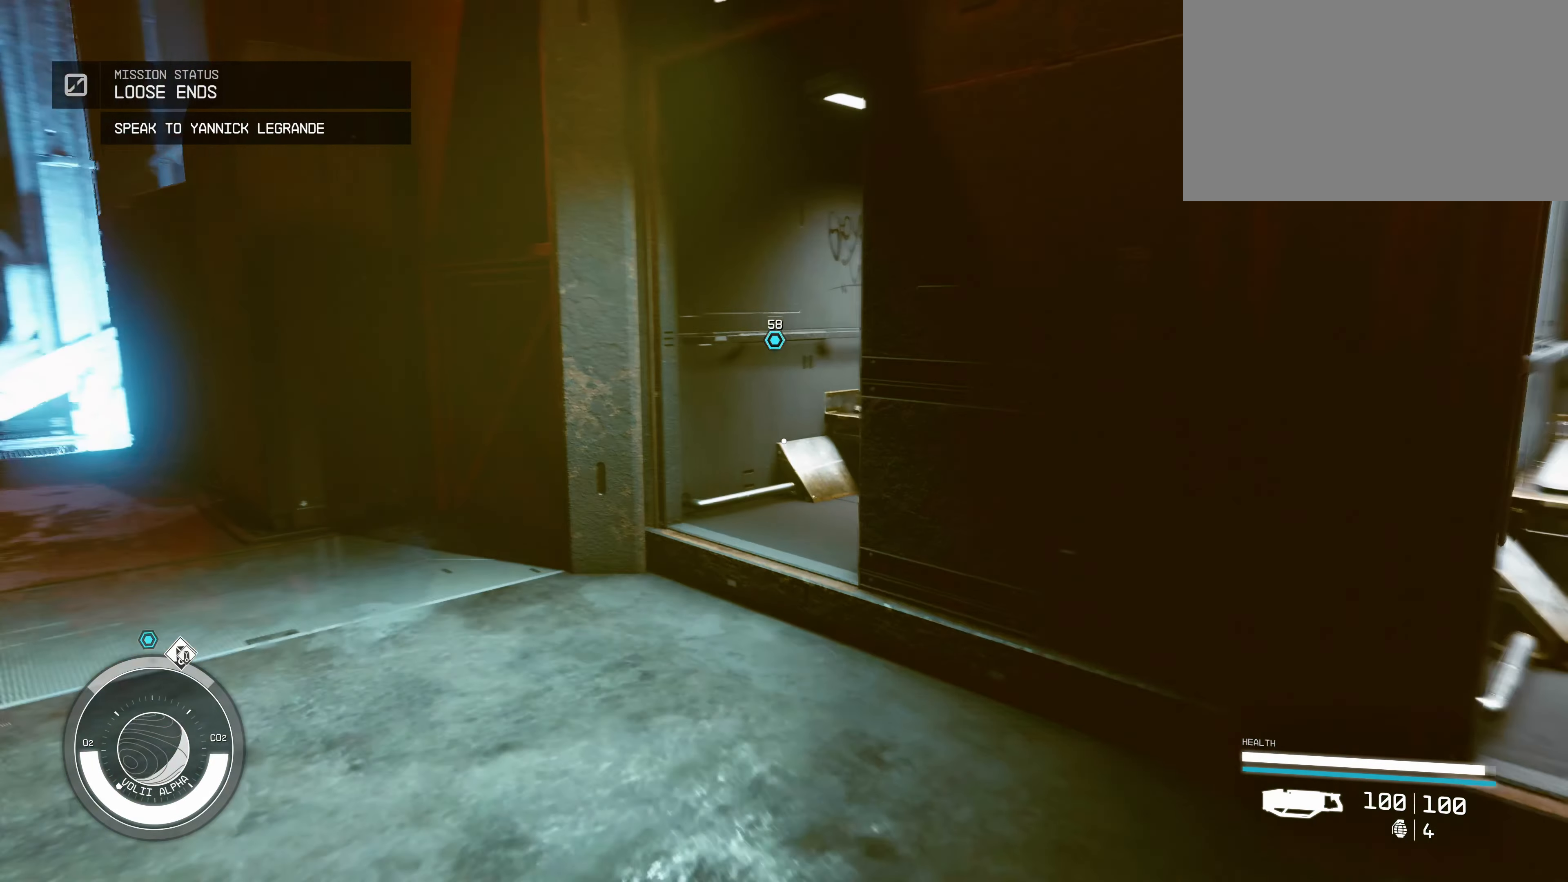
{"keys": ["a", "w"], "mouse": [], "events": [[33, "a", "down"]]}
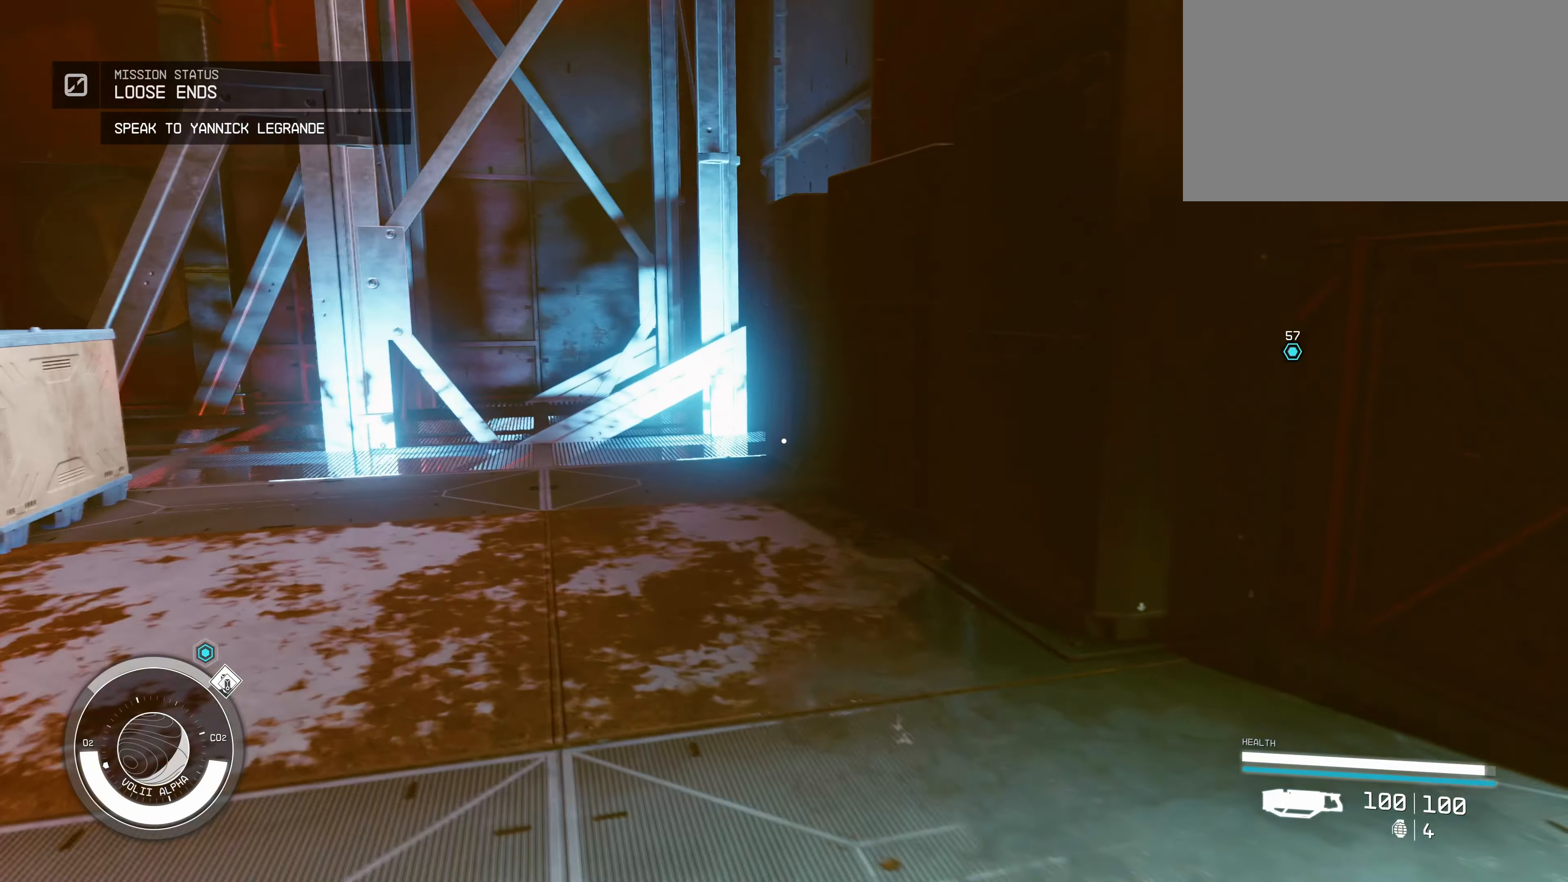
{"keys": ["a", "w"], "mouse": [], "events": []}
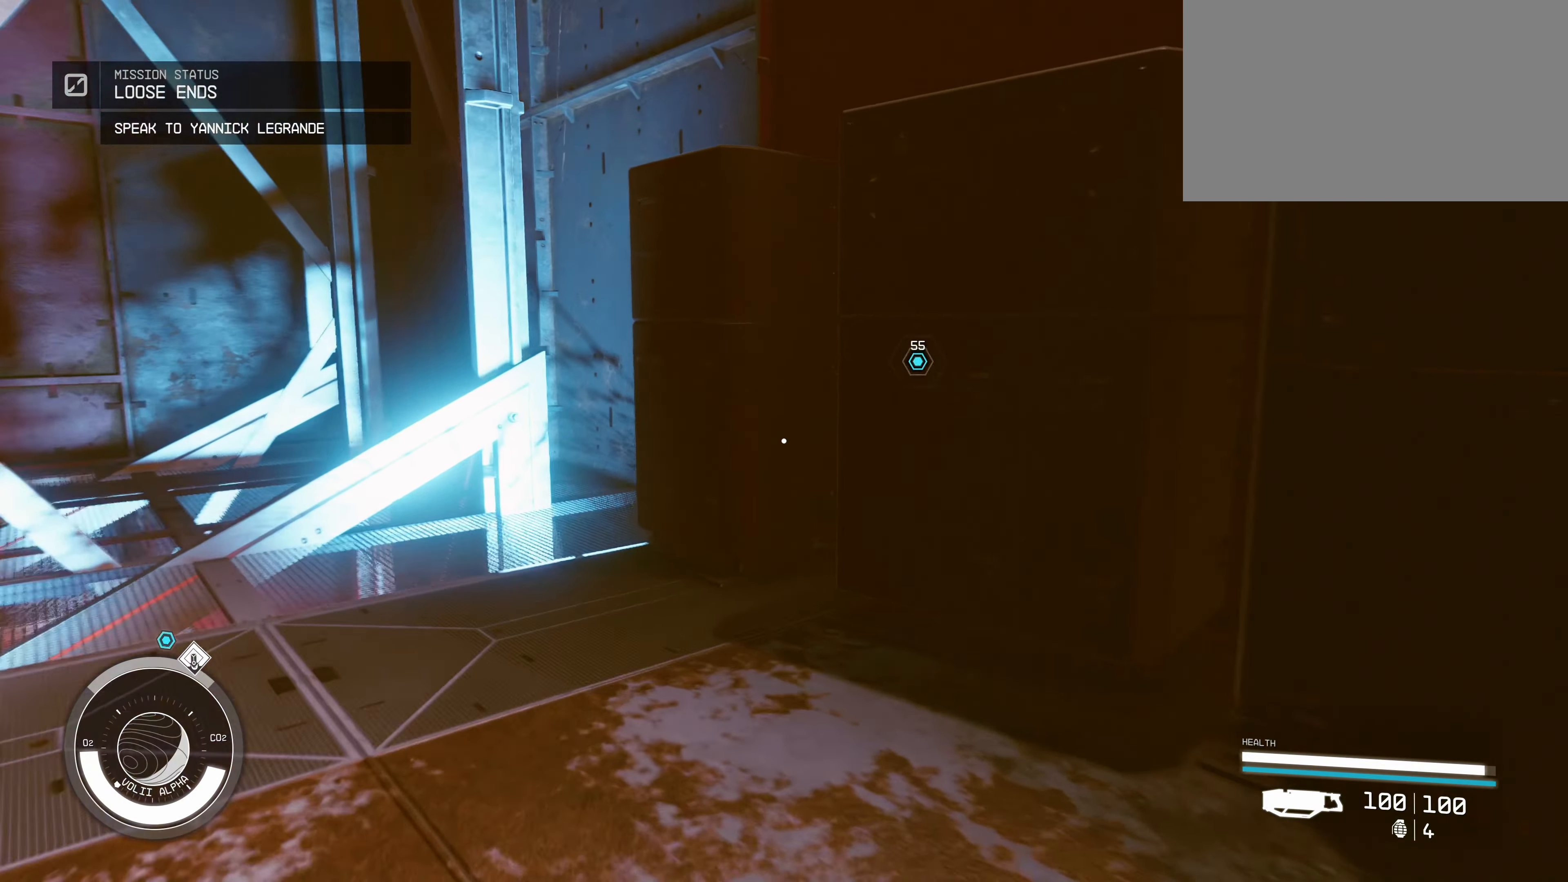
{"keys": ["d"], "mouse": [], "events": [[200, "a", "up"], [250, "w", "up"], [366, "d", "down"]]}
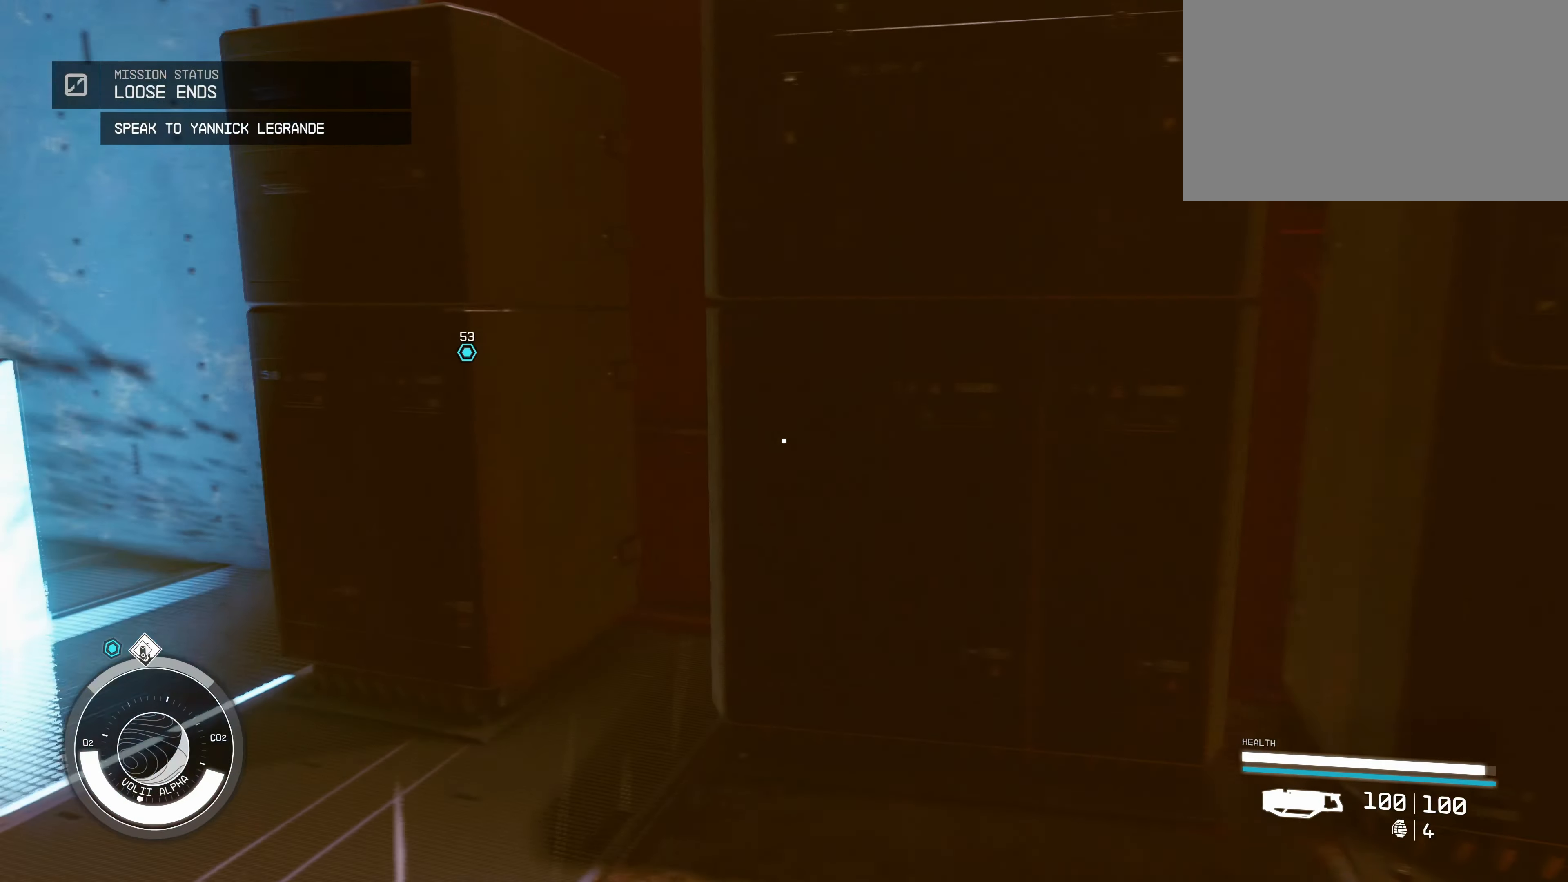
{"keys": ["w"], "mouse": [], "events": [[50, "w", "down"], [150, "d", "up"]]}
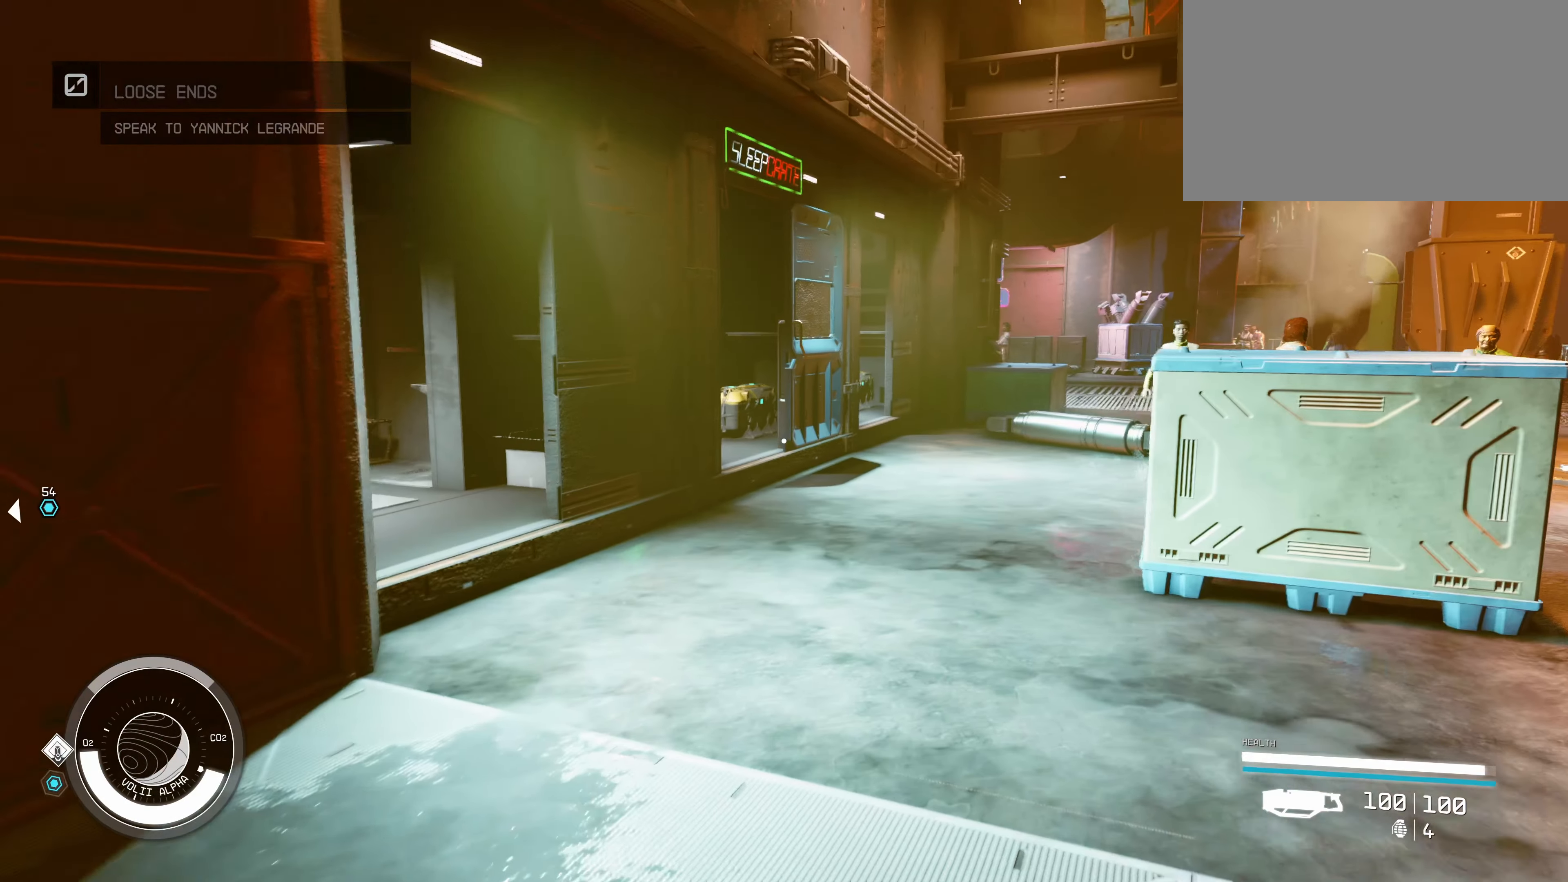
{"keys": ["w"], "mouse": [], "events": [[16, "shift", "down"], [150, "shift", "up"]]}
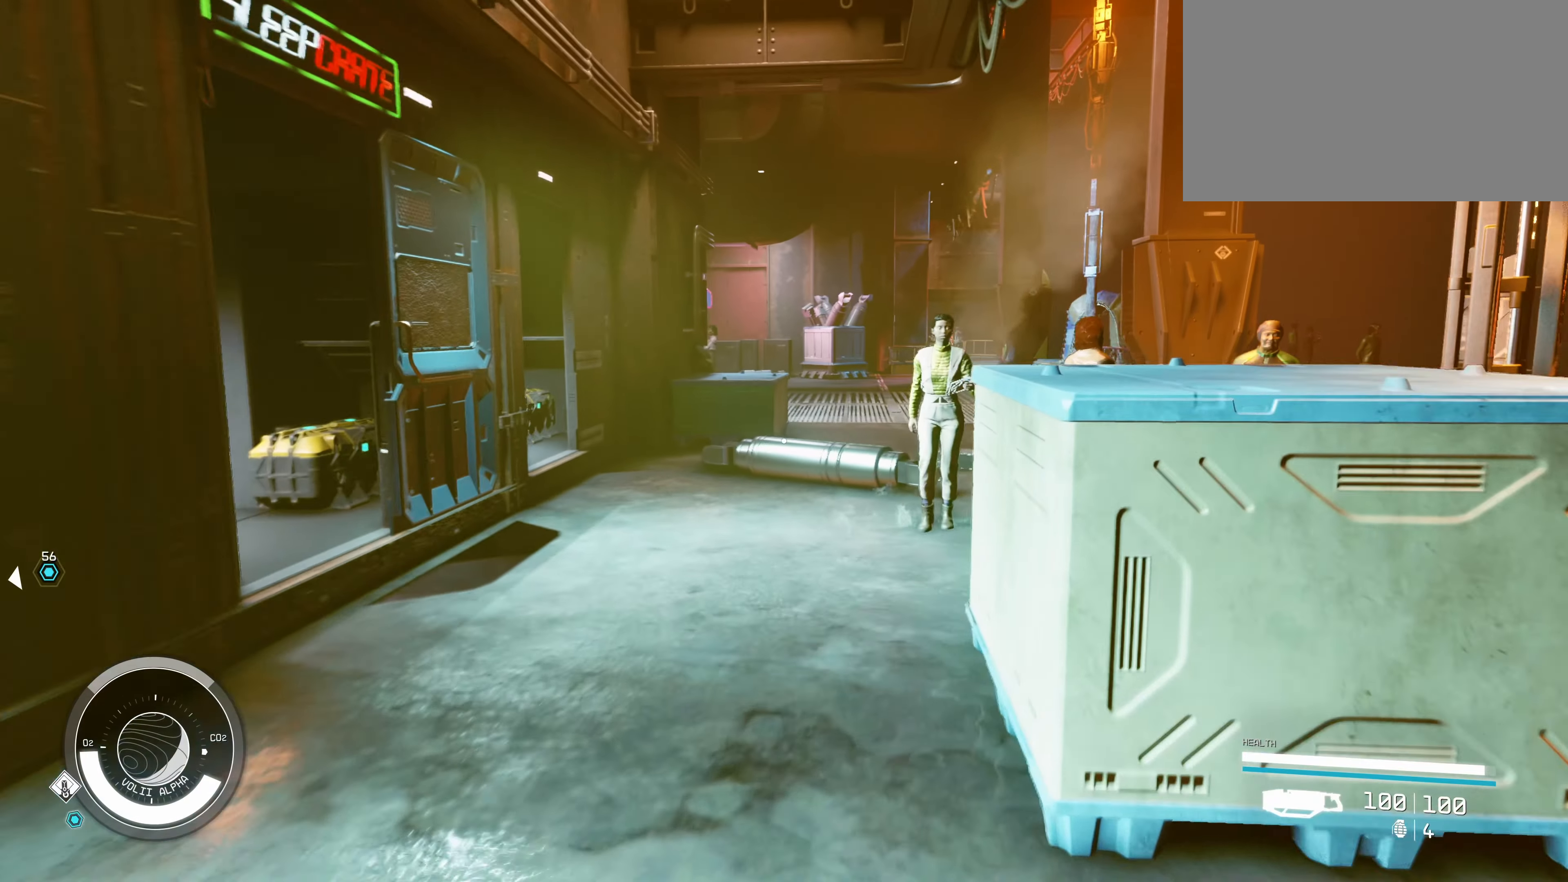
{"keys": ["w"], "mouse": [], "events": []}
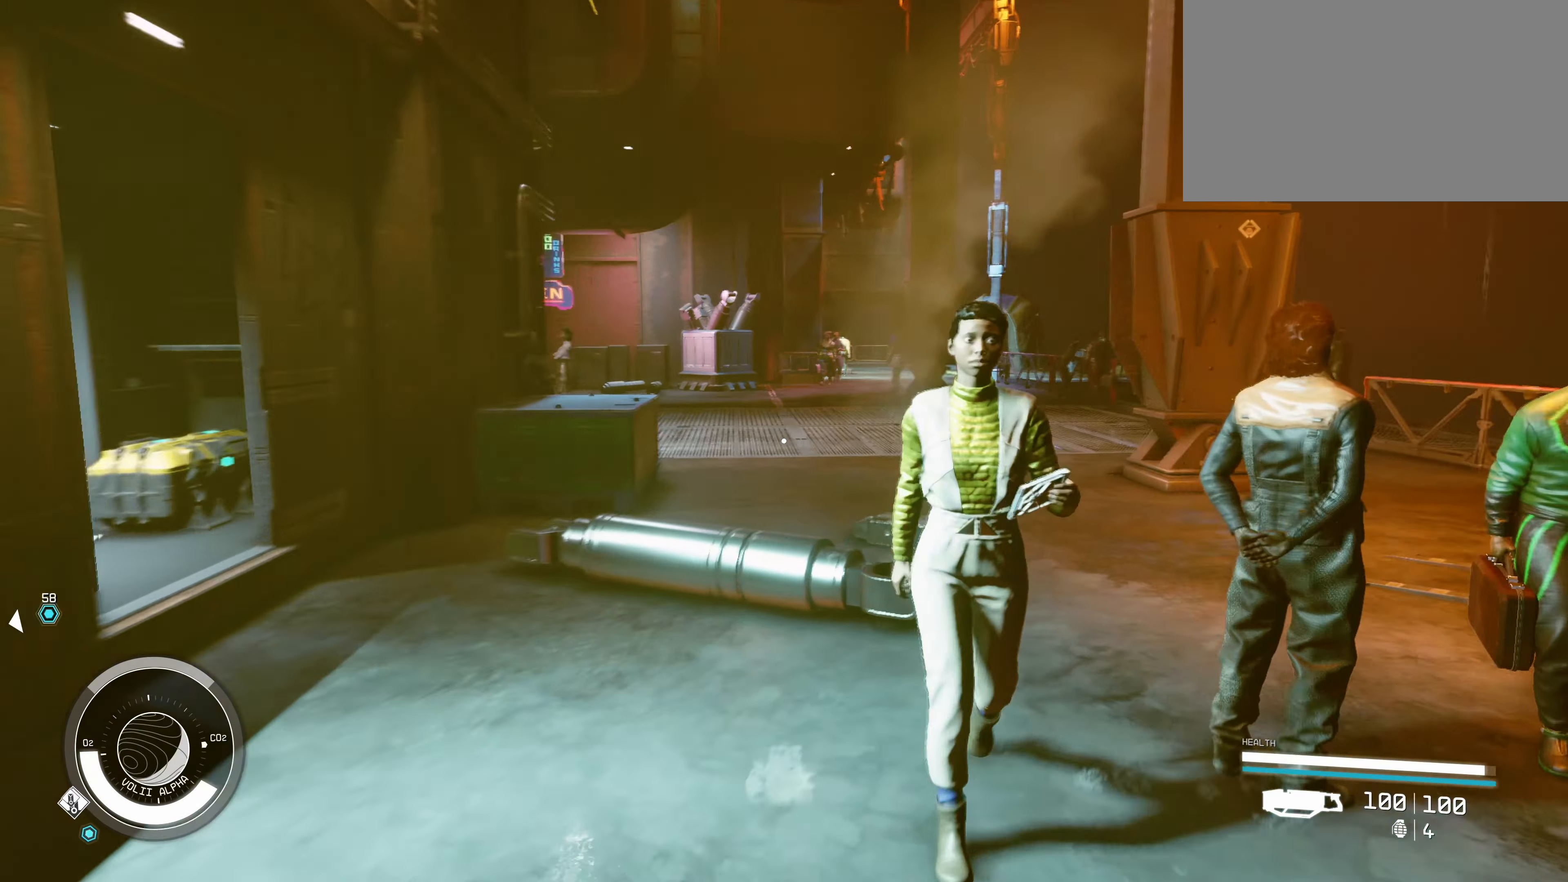
{"keys": ["w"], "mouse": [], "events": [[267, "space", "down"], [400, "space", "up"]]}